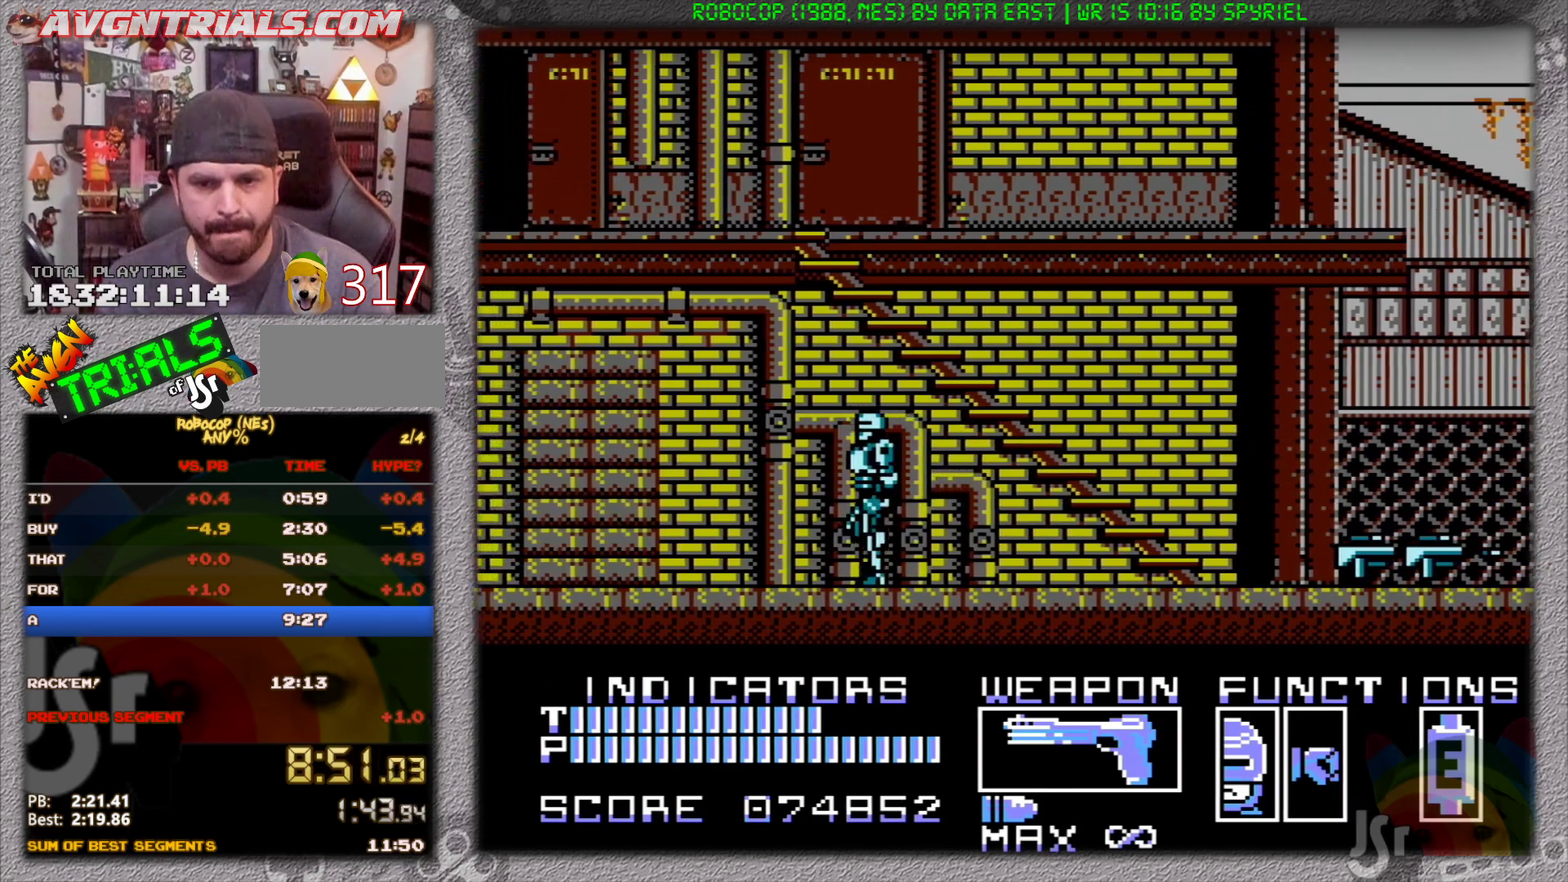
Gameplay with a controller (Nintendo layout); each line is a JSON object with the inputs held at the frame after it. "events" lists button and stick changes between this image and that frame as [ms after this image, input, new state], when the widget could be followed in between. Not read: L3 R3.
{"buttons": ["DPAD_RIGHT"], "events": [[417, "DPAD_LEFT", "up"], [433, "DPAD_RIGHT", "down"]]}
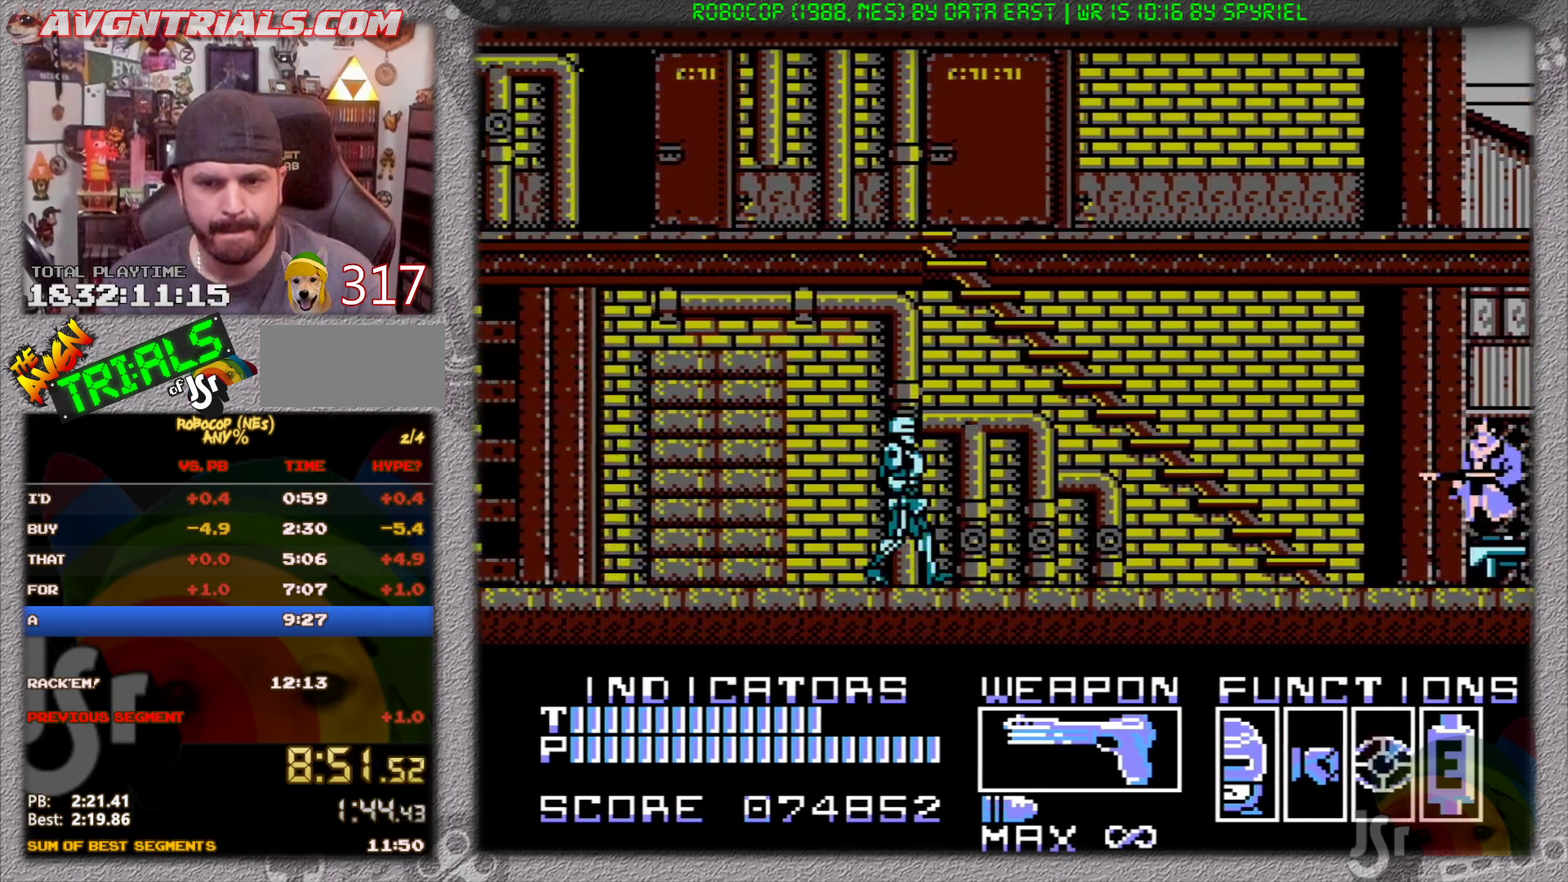
{"buttons": ["DPAD_DOWN"], "events": [[367, "DPAD_DOWN", "down"], [383, "DPAD_RIGHT", "up"]]}
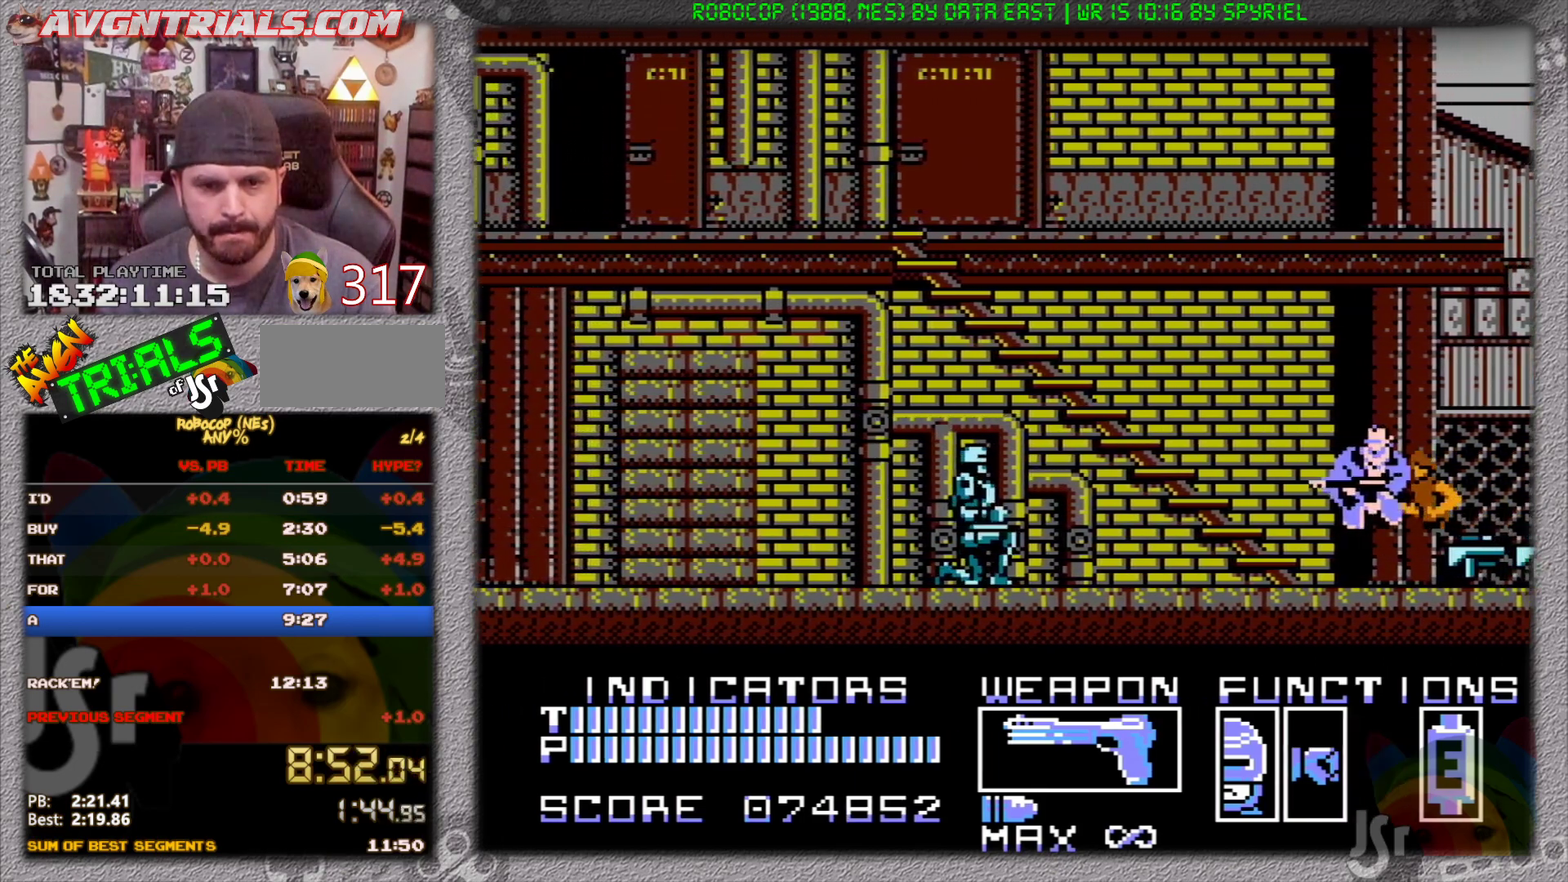
{"buttons": ["DPAD_DOWN"], "events": [[83, "A", "down"], [250, "A", "up"], [367, "A", "down"], [500, "A", "up"]]}
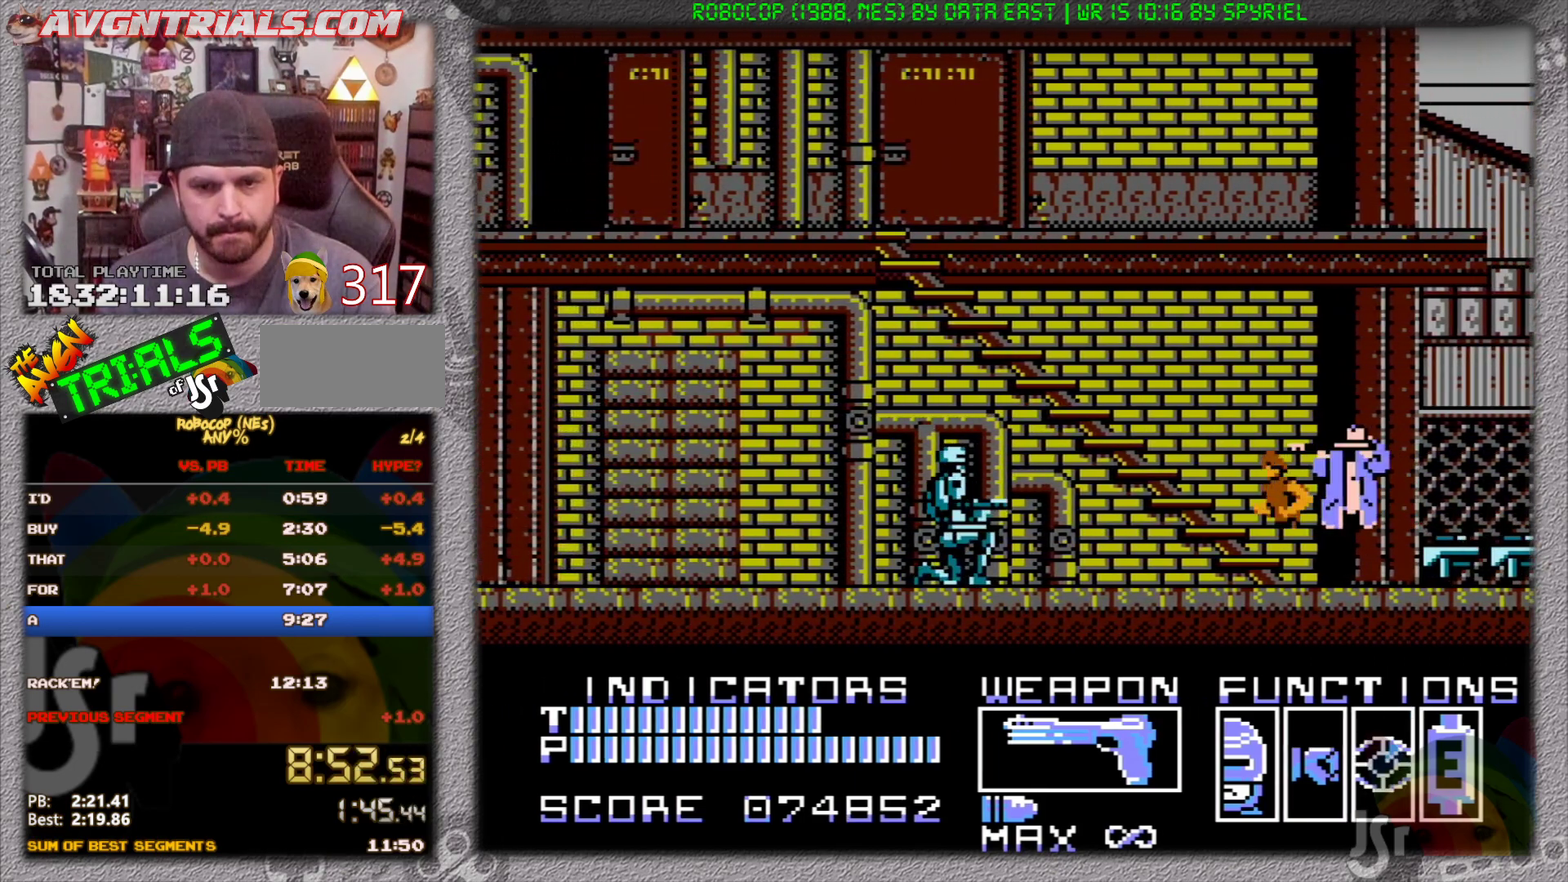
{"buttons": ["A", "DPAD_DOWN"], "events": [[133, "A", "down"], [267, "A", "up"], [383, "A", "down"]]}
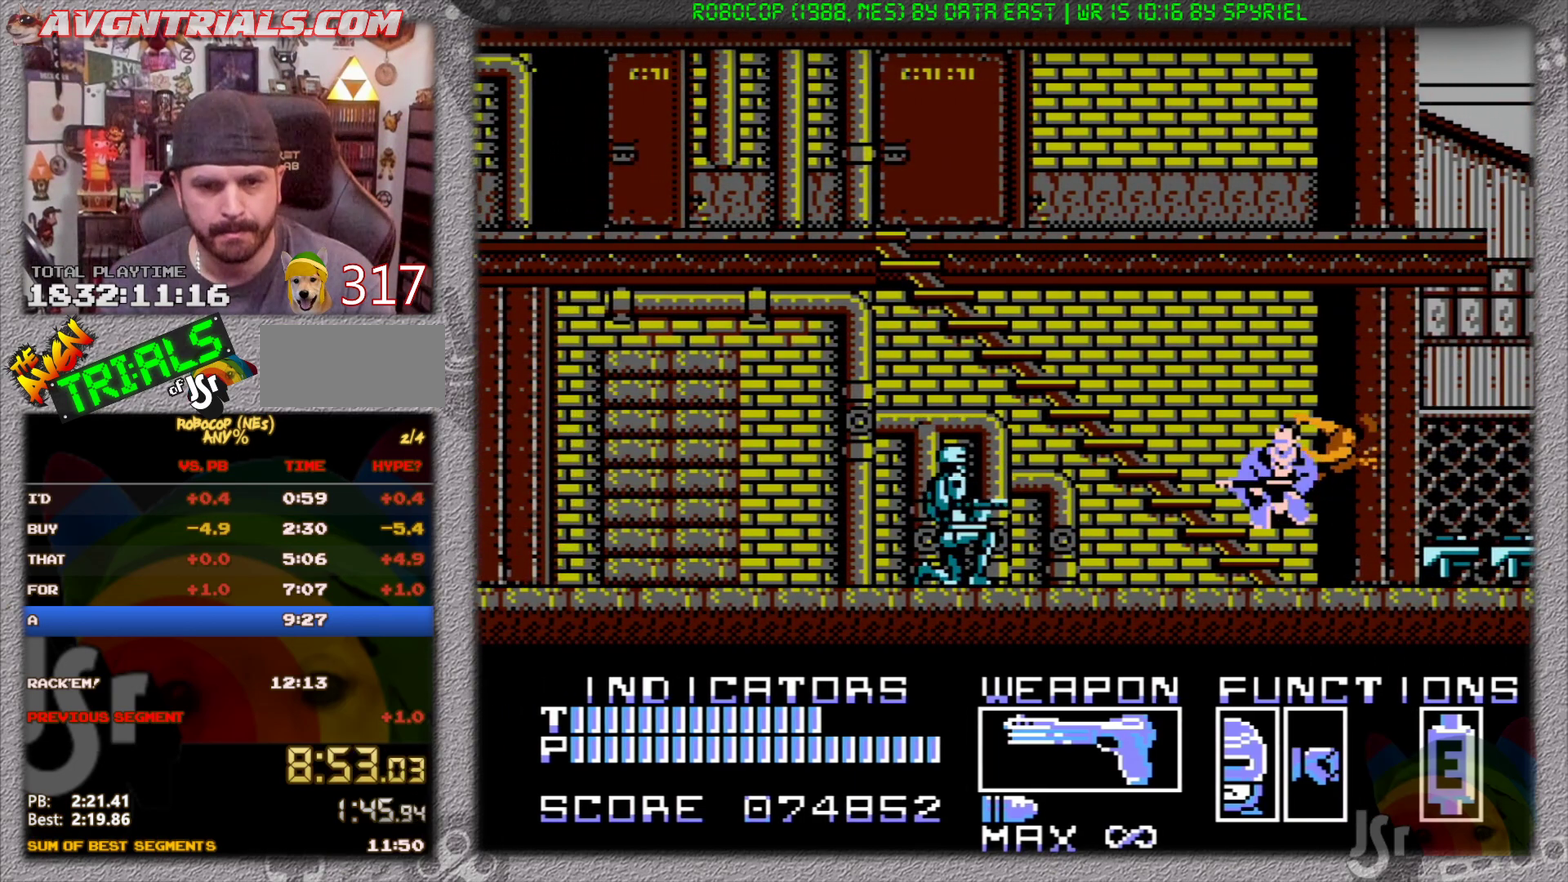
{"buttons": ["DPAD_DOWN"], "events": [[17, "A", "up"], [217, "A", "down"], [350, "A", "up"]]}
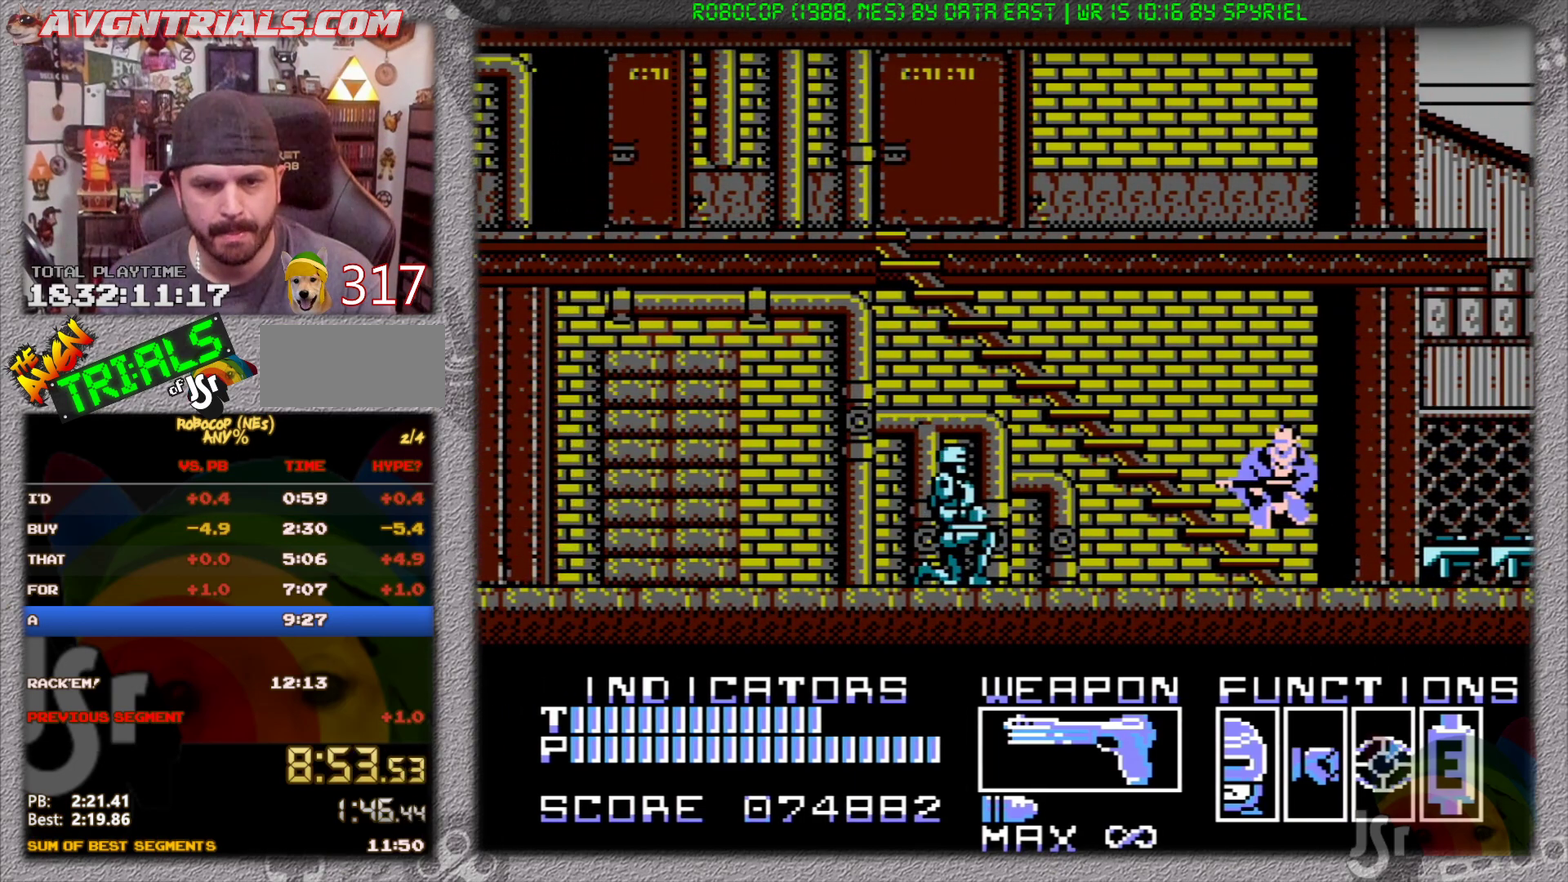
{"buttons": ["DPAD_DOWN"], "events": [[33, "A", "down"], [150, "A", "up"], [317, "A", "down"], [433, "A", "up"]]}
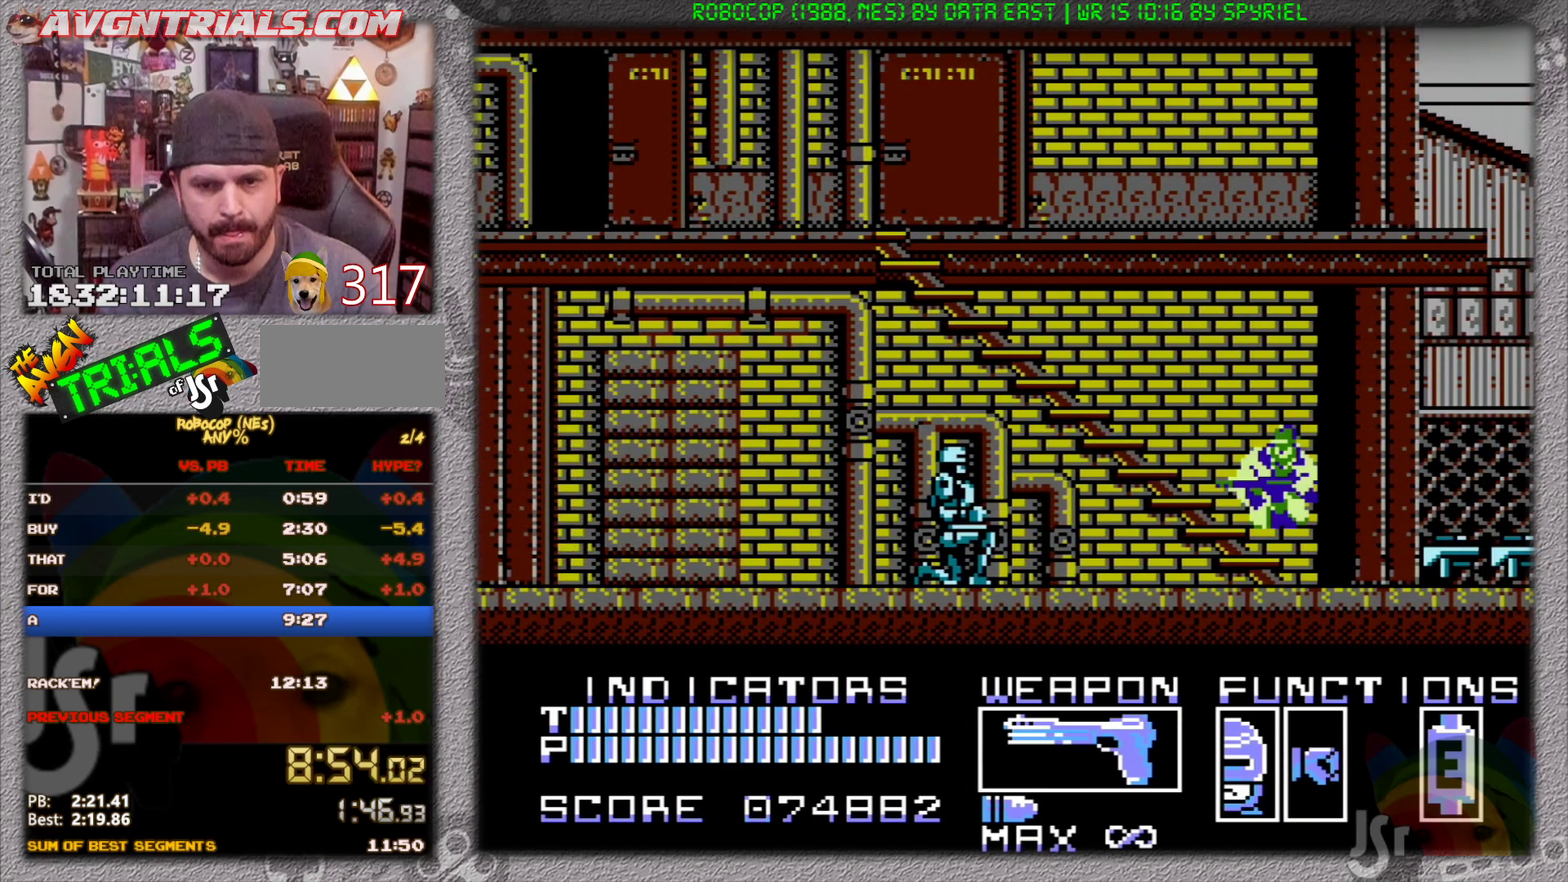
{"buttons": ["DPAD_RIGHT"], "events": [[67, "DPAD_DOWN", "up"], [83, "DPAD_RIGHT", "down"], [300, "A", "down"], [300, "DPAD_DOWN", "down"], [300, "DPAD_RIGHT", "up"], [400, "A", "up"], [467, "DPAD_DOWN", "up"], [467, "DPAD_RIGHT", "down"]]}
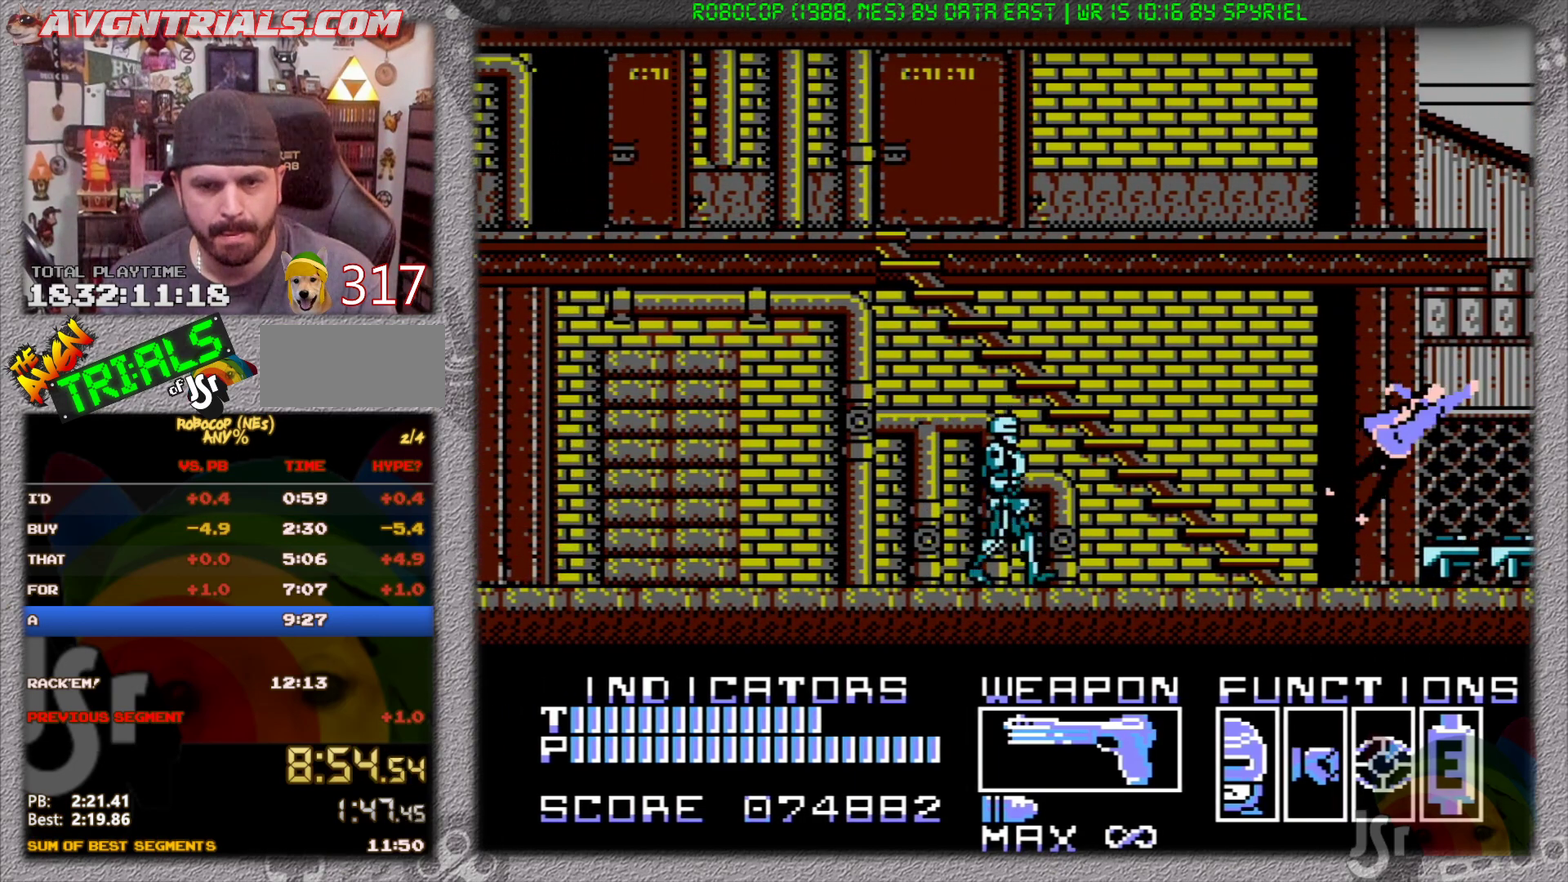
{"buttons": [], "events": [[483, "DPAD_RIGHT", "up"]]}
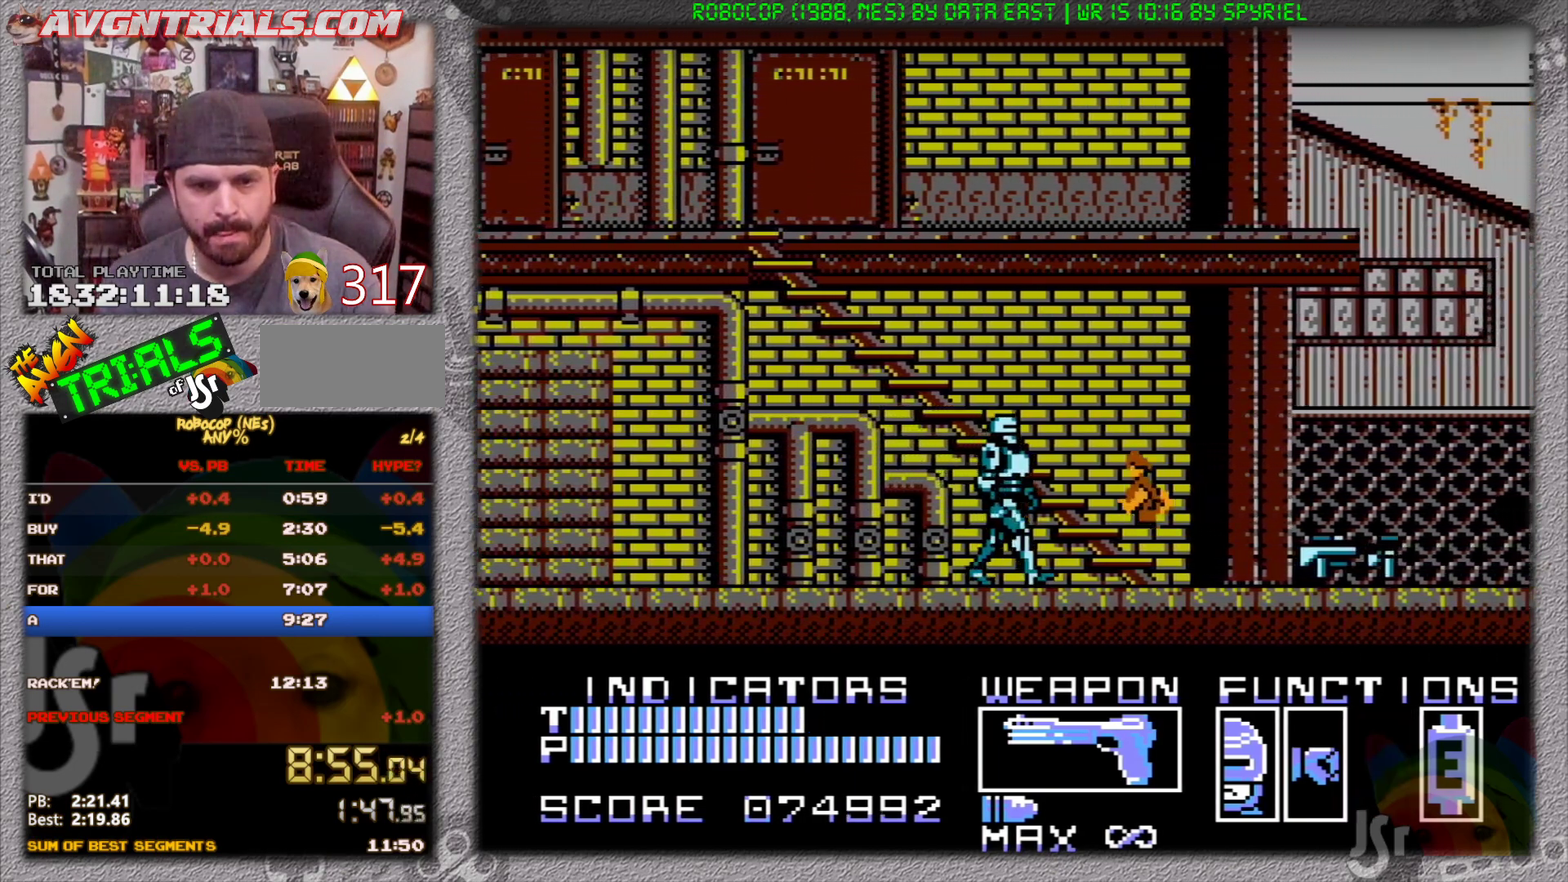
{"buttons": ["DPAD_RIGHT"], "events": [[33, "B", "down"], [33, "DPAD_DOWN", "down"], [83, "DPAD_DOWN", "up"], [117, "DPAD_RIGHT", "down"], [150, "B", "up"]]}
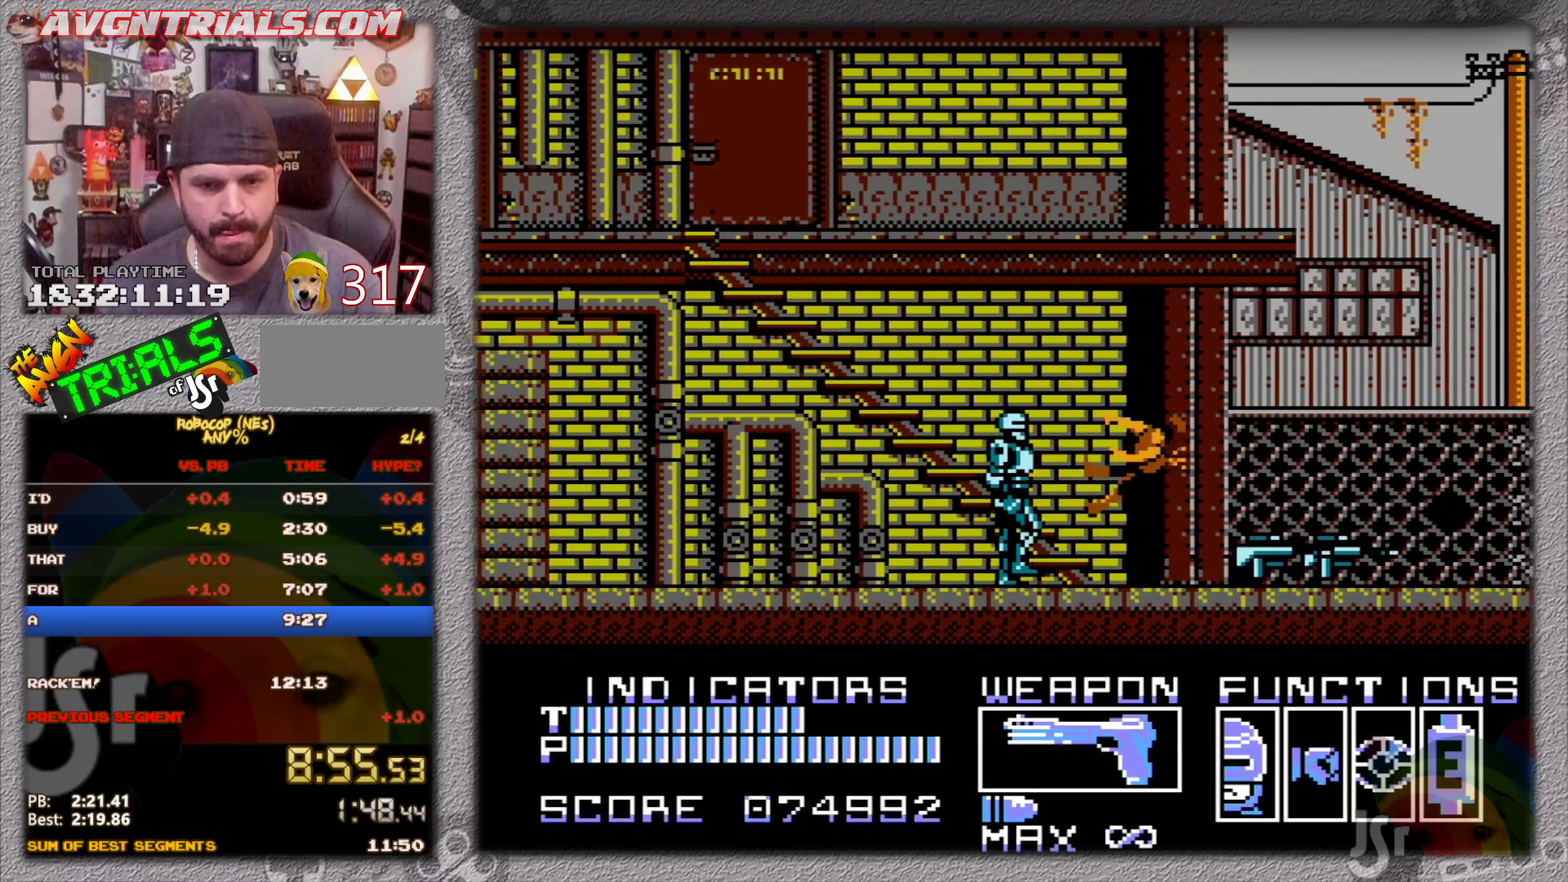
{"buttons": ["DPAD_RIGHT"], "events": []}
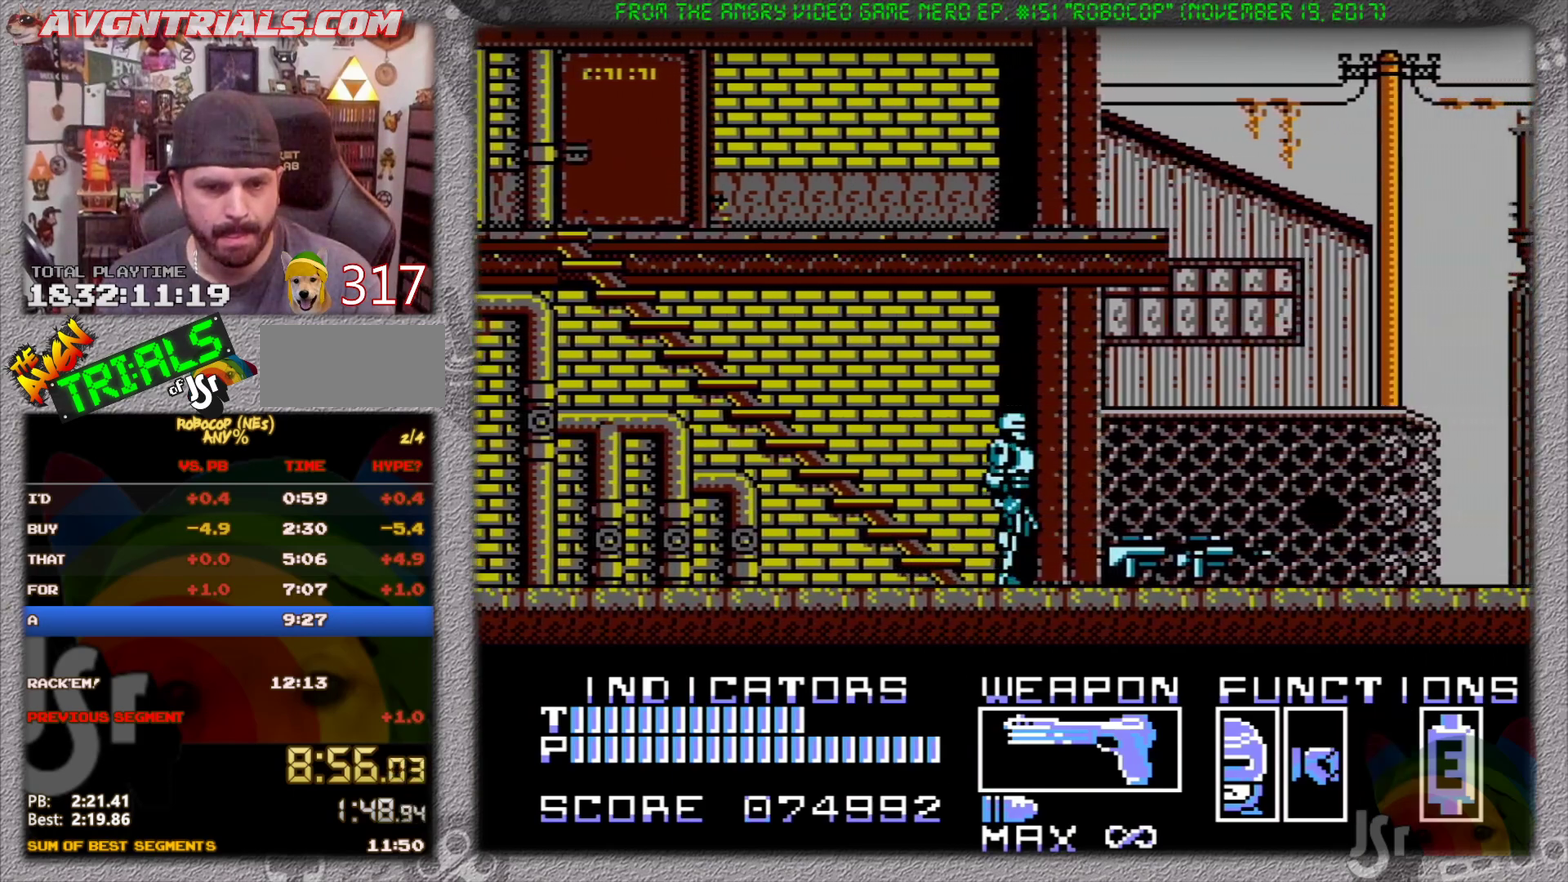
{"buttons": [], "events": [[483, "DPAD_RIGHT", "up"]]}
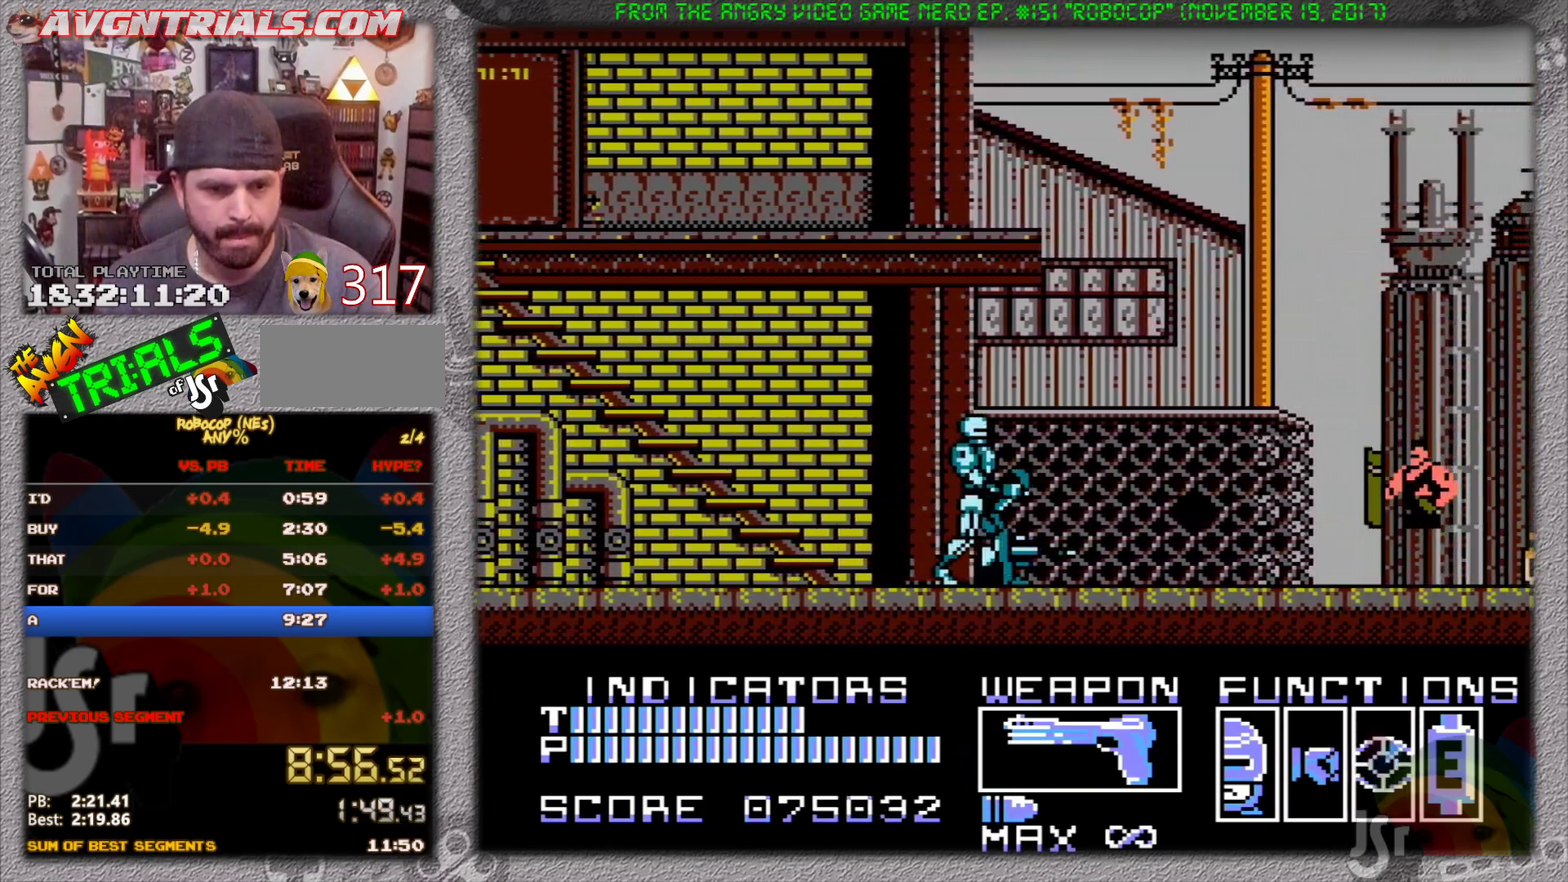
{"buttons": [], "events": [[17, "DPAD_DOWN", "down"], [150, "DPAD_DOWN", "up"], [217, "B", "down"], [317, "B", "up"]]}
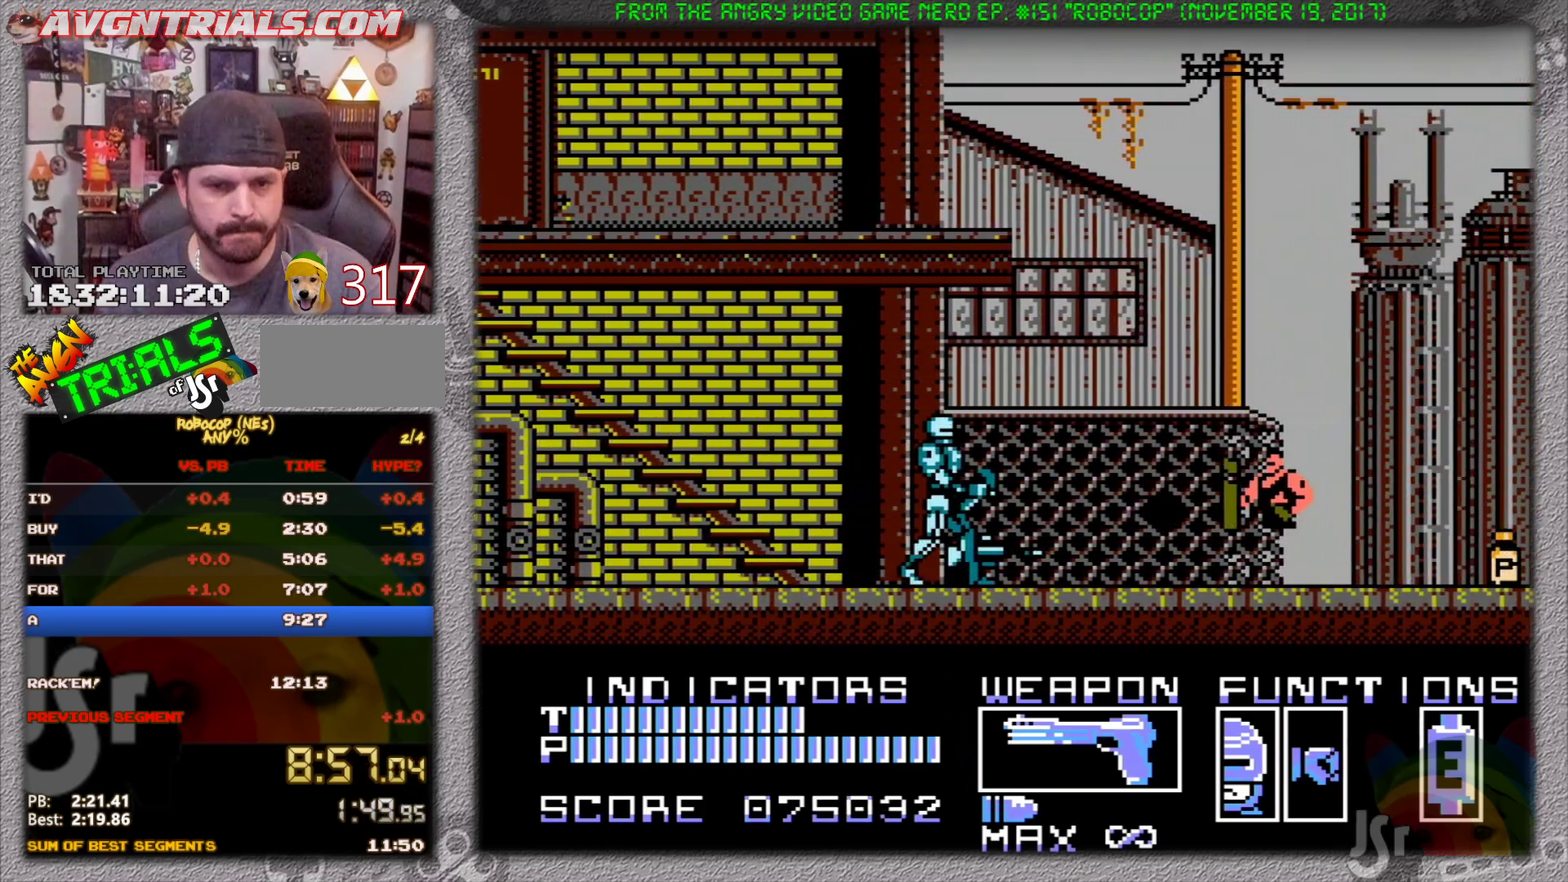
{"buttons": ["DPAD_RIGHT"], "events": [[500, "DPAD_RIGHT", "down"]]}
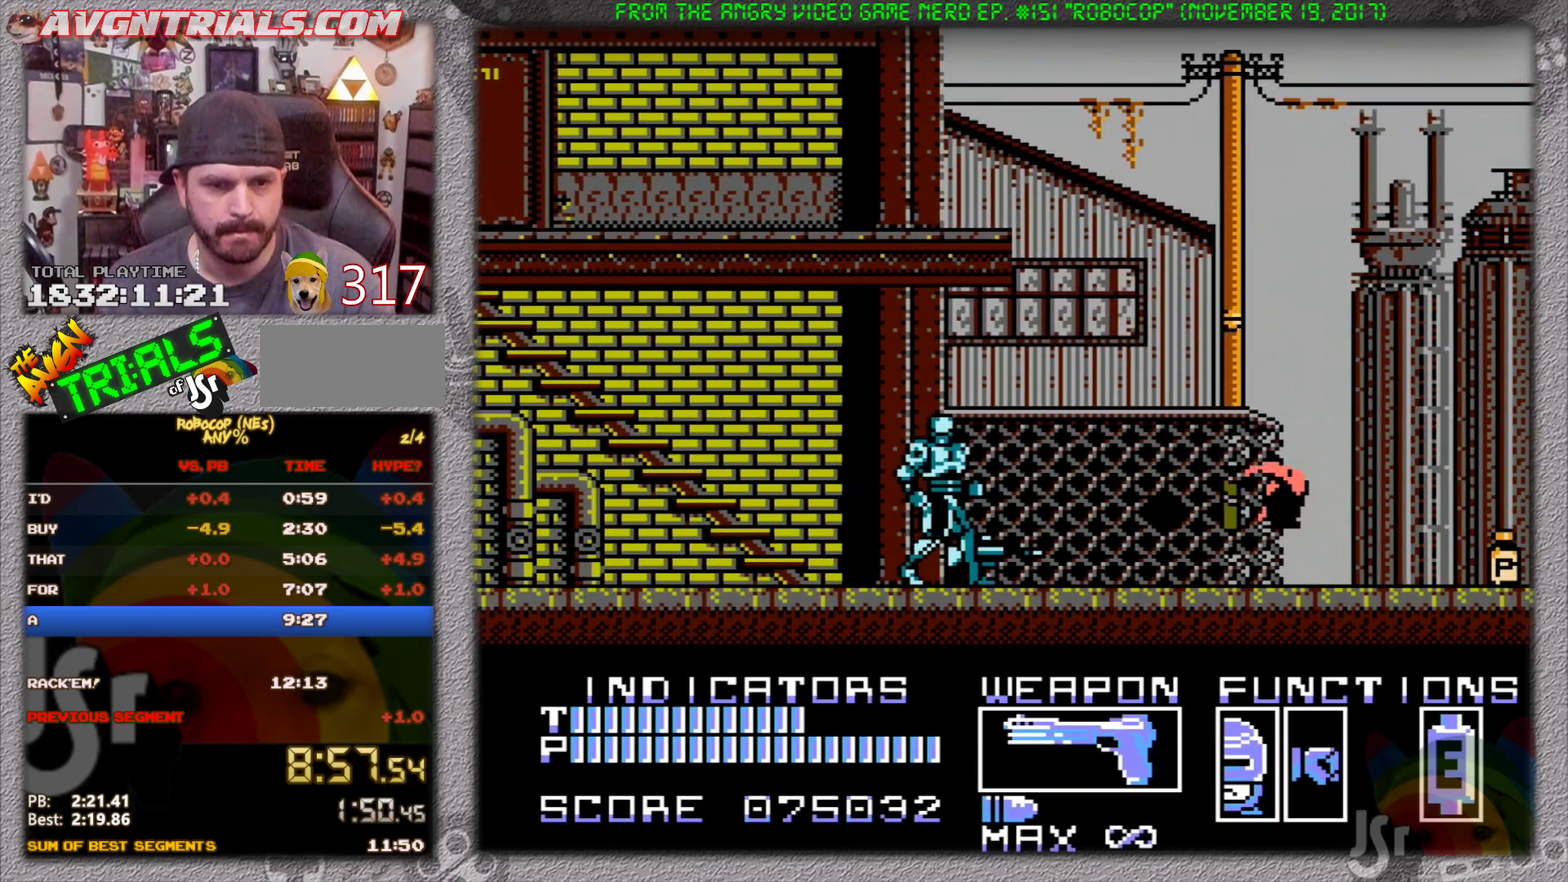
{"buttons": ["DPAD_RIGHT"], "events": [[150, "DPAD_RIGHT", "up"], [200, "SELECT", "down"], [267, "SELECT", "up"], [350, "SELECT", "down"], [367, "DPAD_RIGHT", "down"], [400, "SELECT", "up"], [450, "SELECT", "down"], [500, "SELECT", "up"]]}
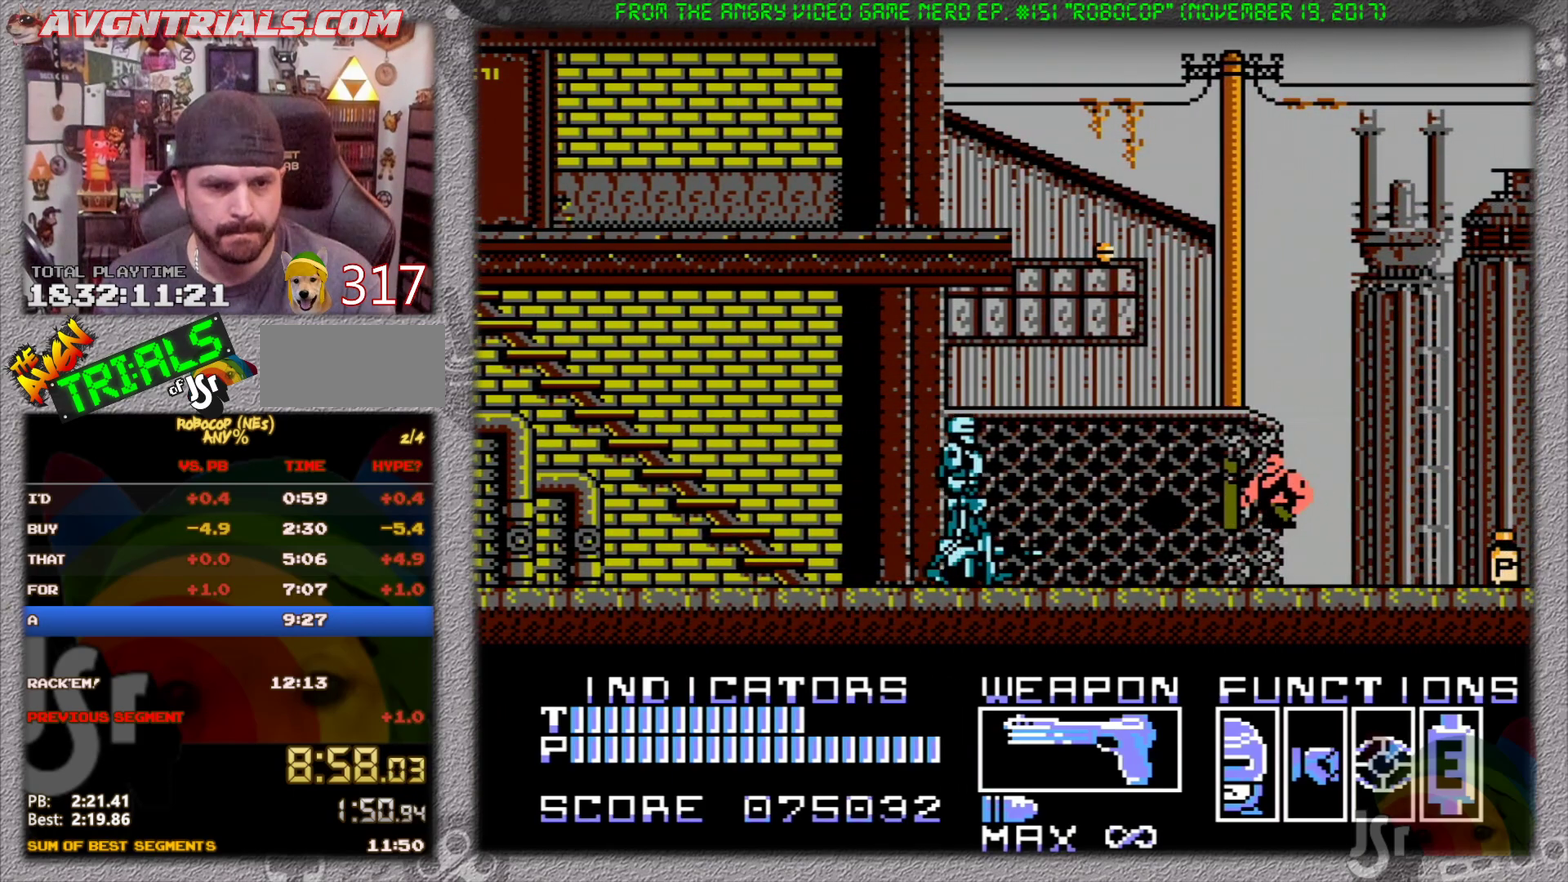
{"buttons": ["DPAD_RIGHT"], "events": [[17, "DPAD_RIGHT", "up"], [200, "DPAD_DOWN", "down"], [317, "DPAD_DOWN", "up"], [400, "DPAD_RIGHT", "down"]]}
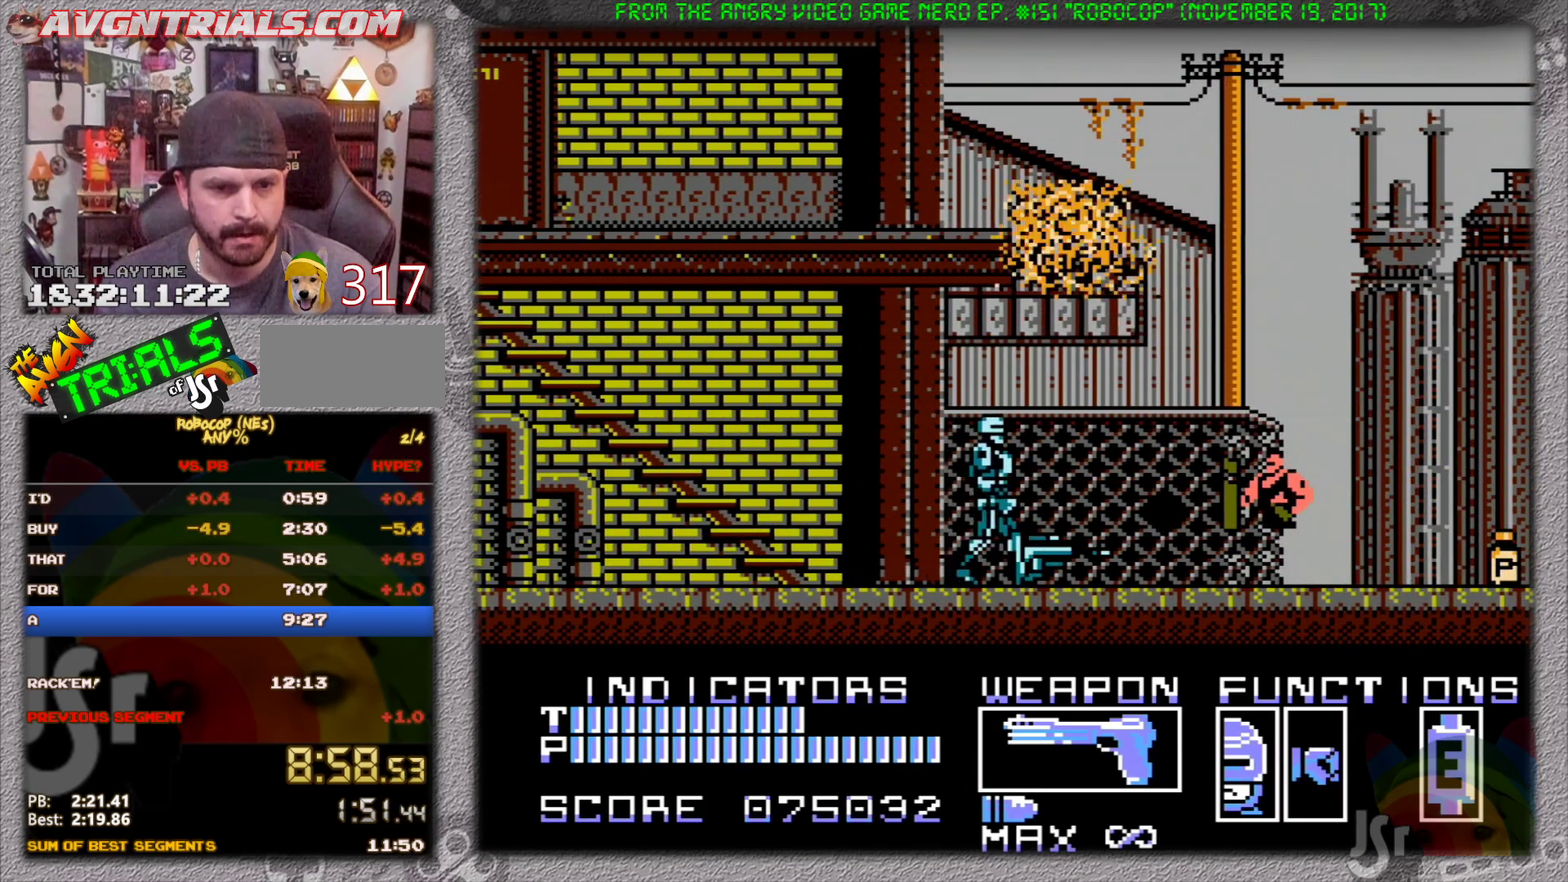
{"buttons": ["DPAD_DOWN"], "events": [[117, "DPAD_DOWN", "down"], [117, "DPAD_RIGHT", "up"], [250, "DPAD_DOWN", "up"], [300, "DPAD_RIGHT", "down"], [383, "DPAD_DOWN", "down"], [417, "DPAD_RIGHT", "up"]]}
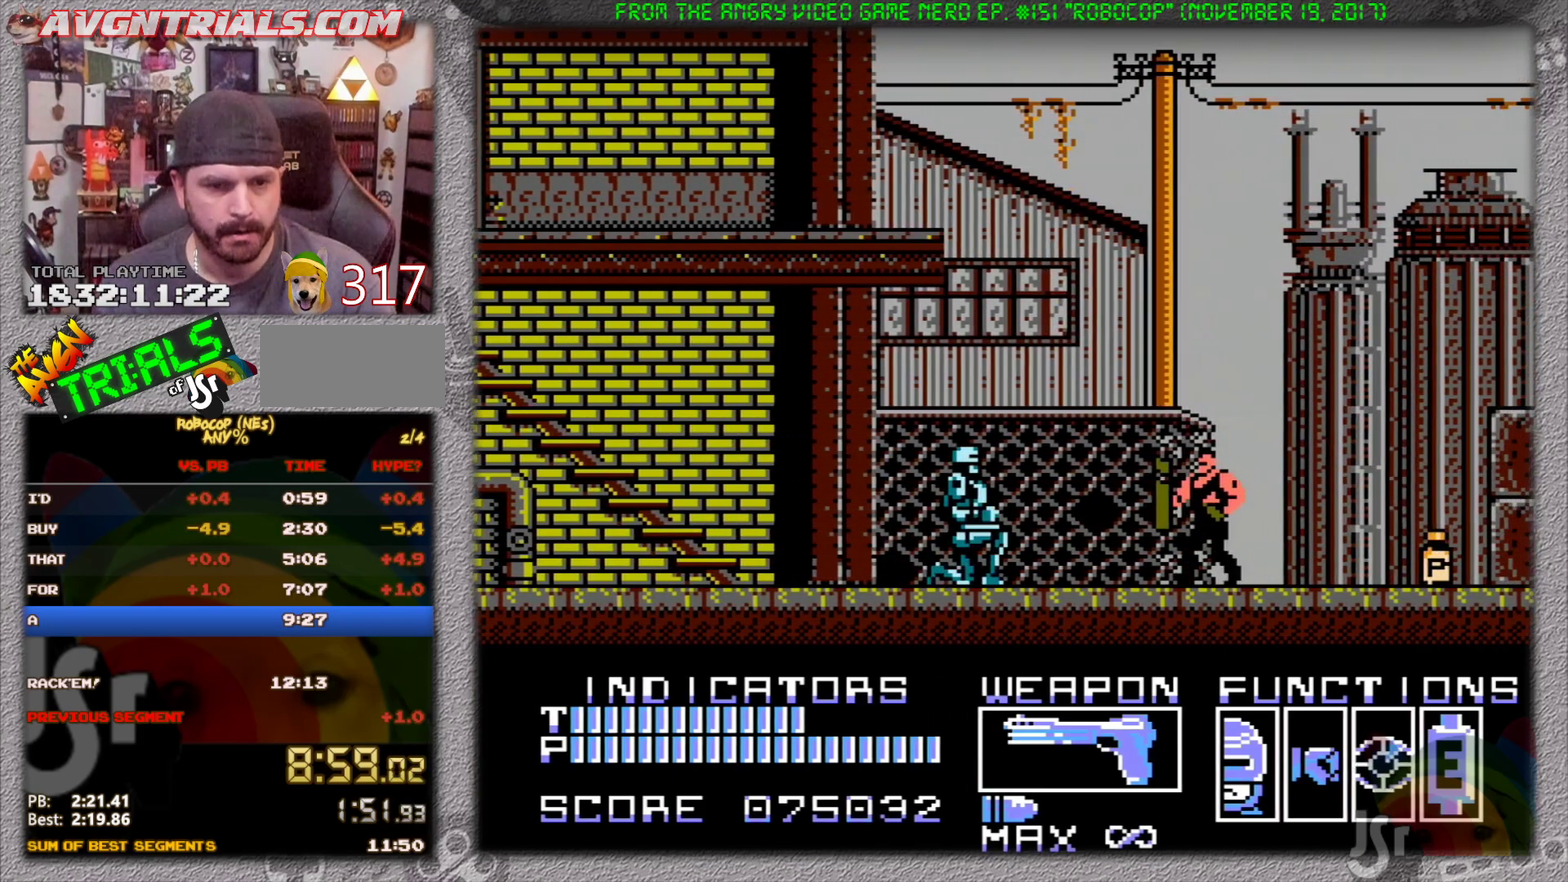
{"buttons": ["SELECT"], "events": [[50, "DPAD_DOWN", "up"], [117, "DPAD_RIGHT", "down"], [367, "SELECT", "down"], [450, "DPAD_RIGHT", "up"], [450, "SELECT", "up"], [500, "SELECT", "down"]]}
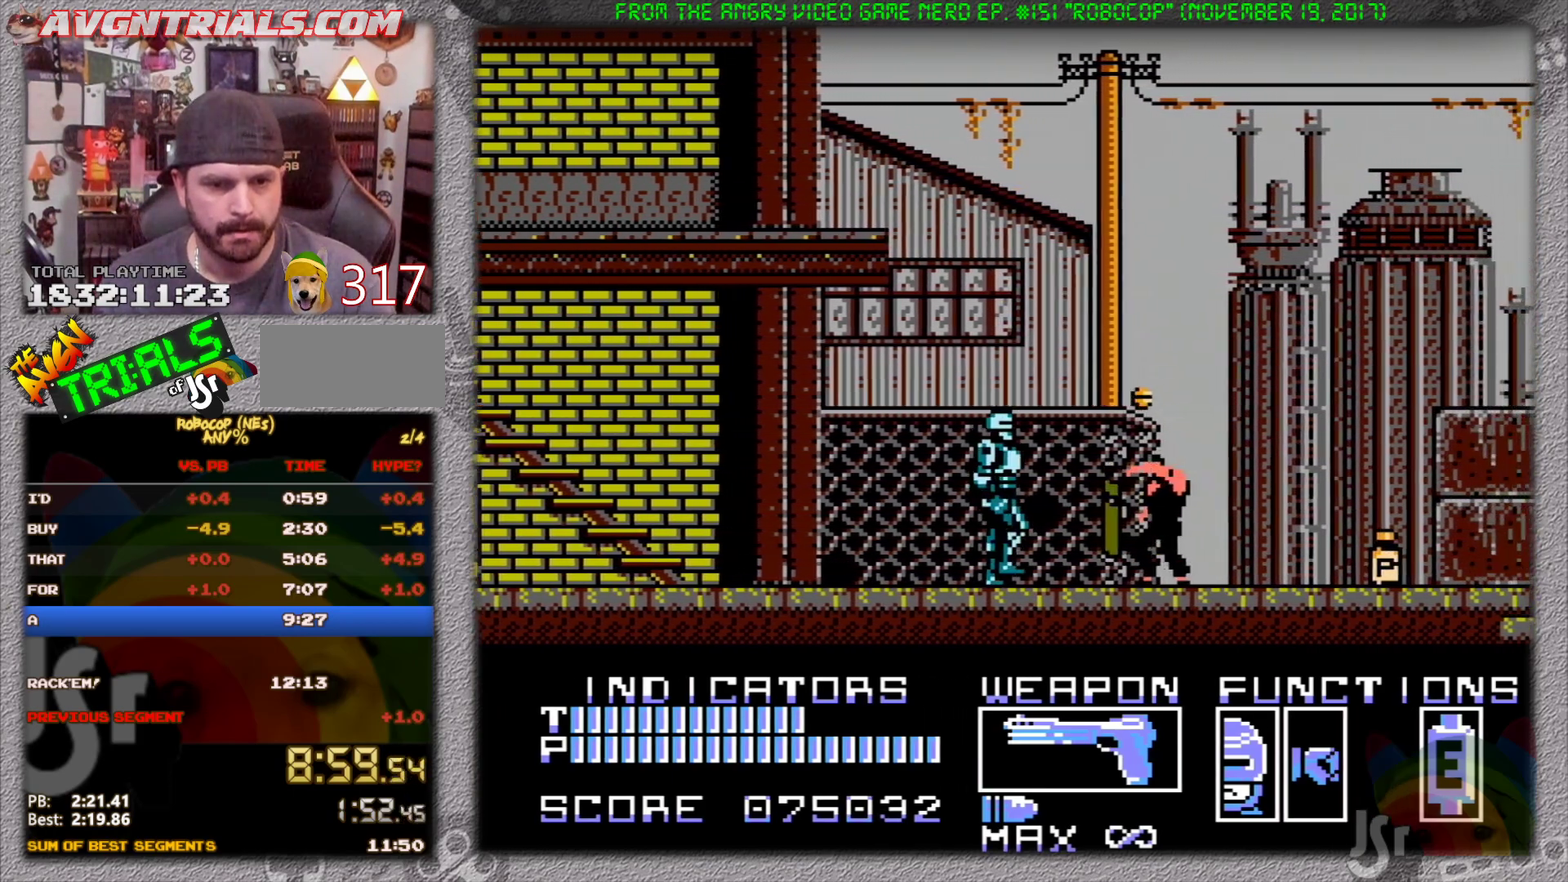
{"buttons": ["DPAD_RIGHT"], "events": [[67, "DPAD_RIGHT", "down"], [67, "SELECT", "up"], [150, "SELECT", "down"], [217, "SELECT", "up"], [267, "SELECT", "down"], [350, "SELECT", "up"]]}
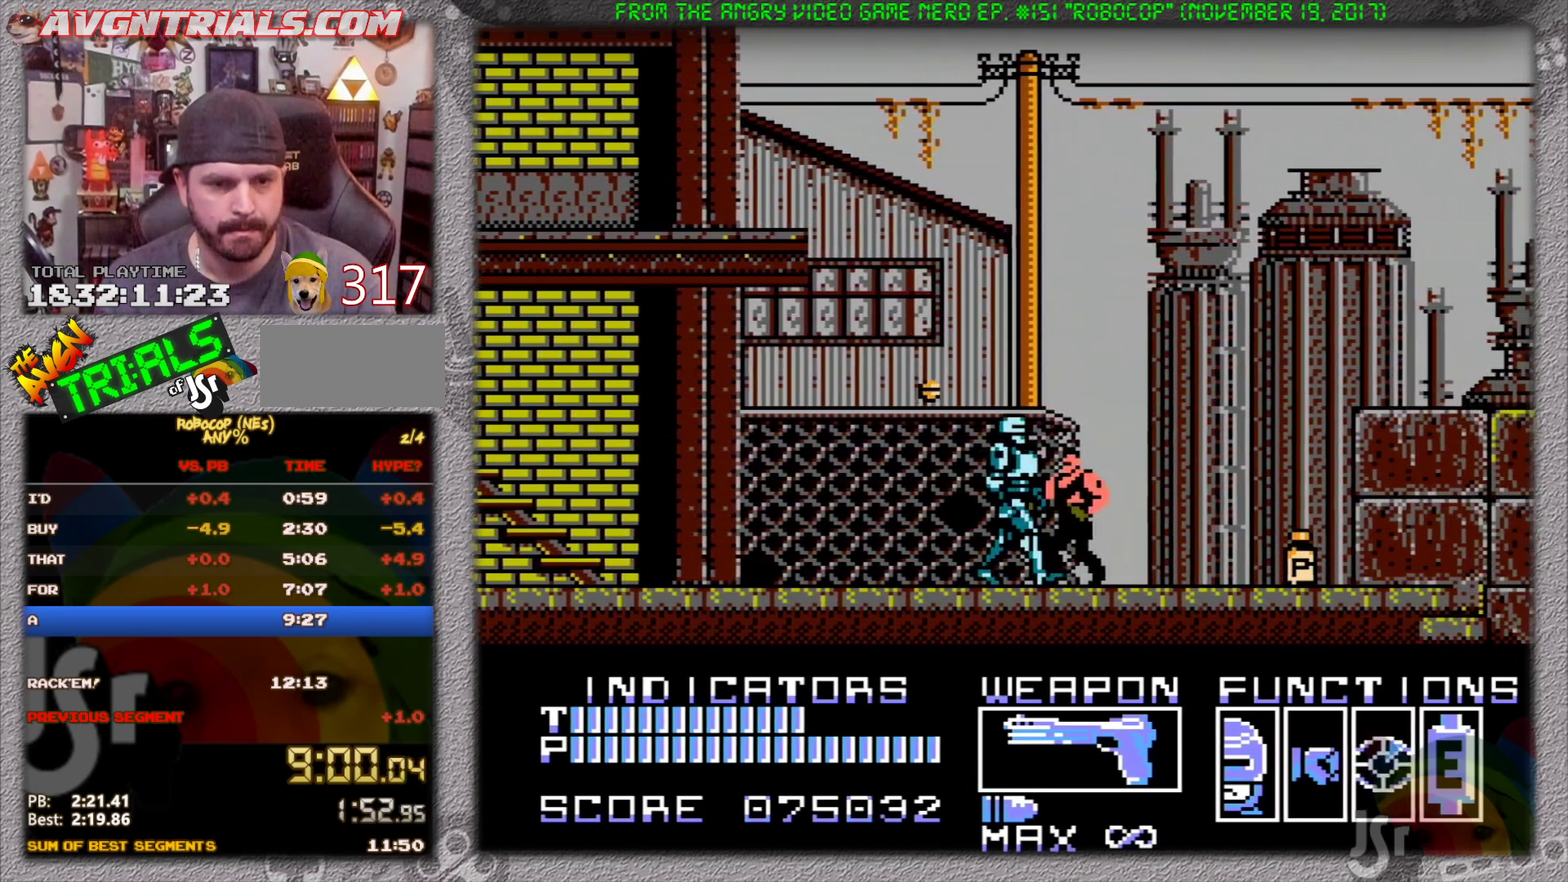
{"buttons": ["DPAD_RIGHT"], "events": [[33, "SELECT", "down"], [67, "DPAD_RIGHT", "up"], [117, "SELECT", "up"], [167, "SELECT", "down"], [333, "DPAD_RIGHT", "down"], [367, "SELECT", "up"]]}
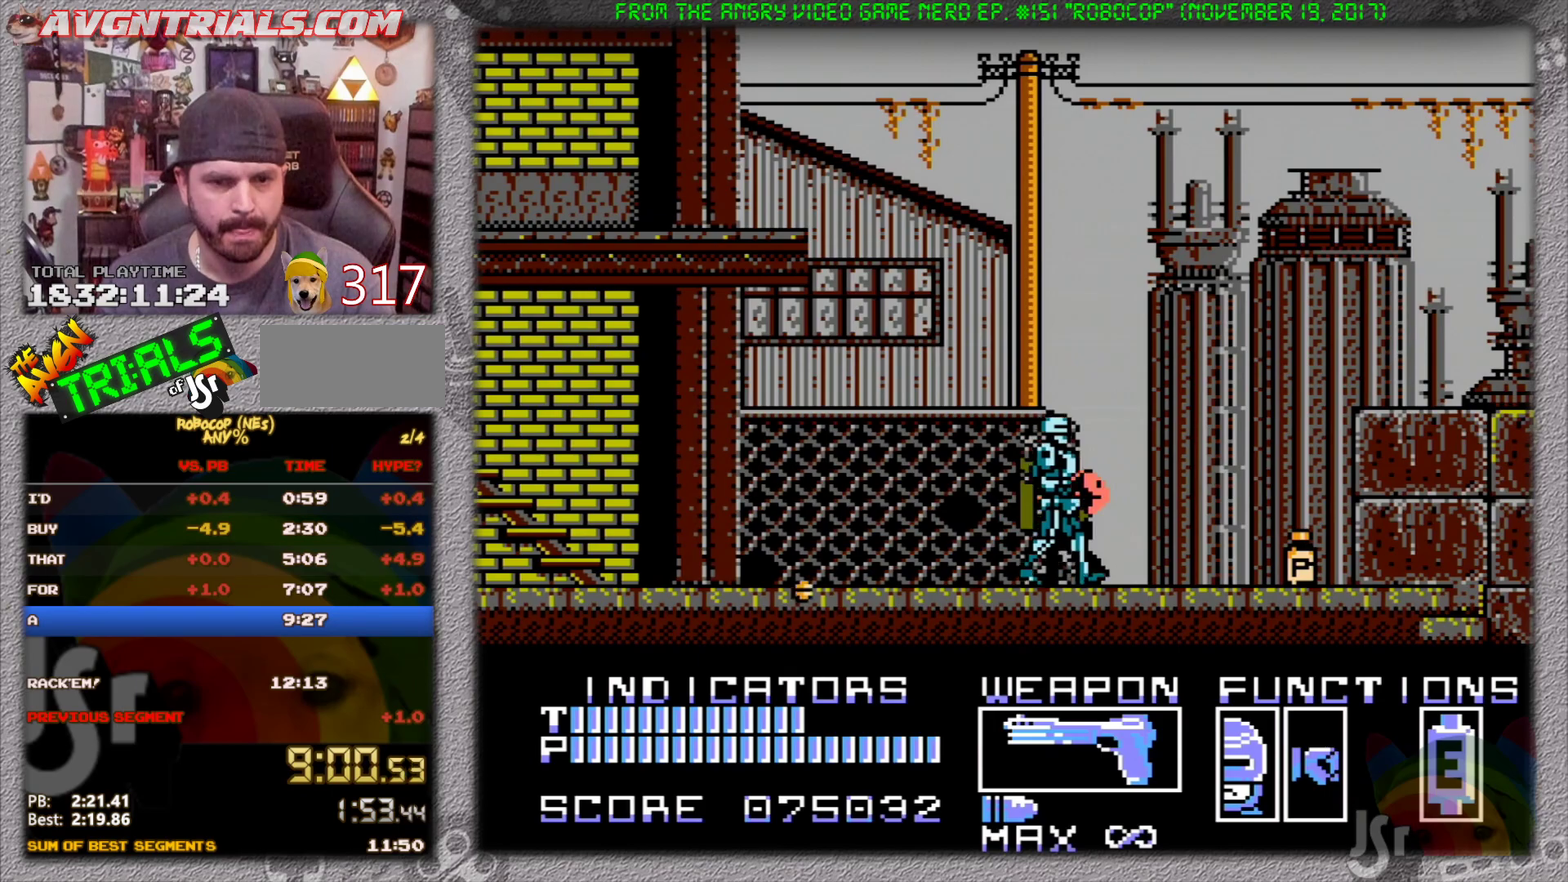
{"buttons": ["DPAD_RIGHT"], "events": []}
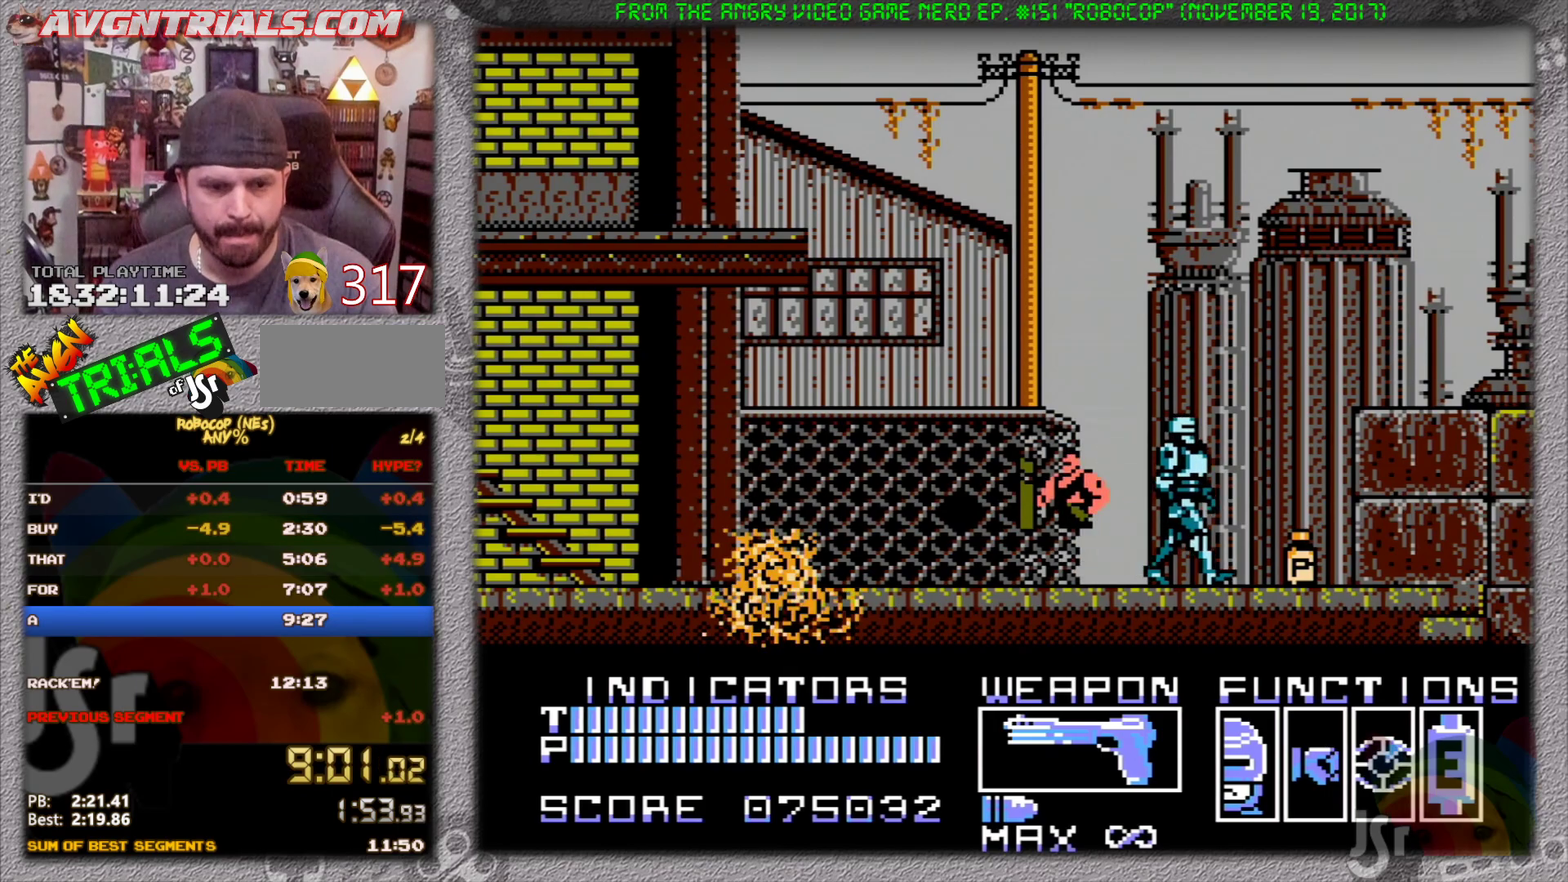
{"buttons": ["DPAD_DOWN"], "events": [[483, "DPAD_DOWN", "down"], [483, "DPAD_RIGHT", "up"]]}
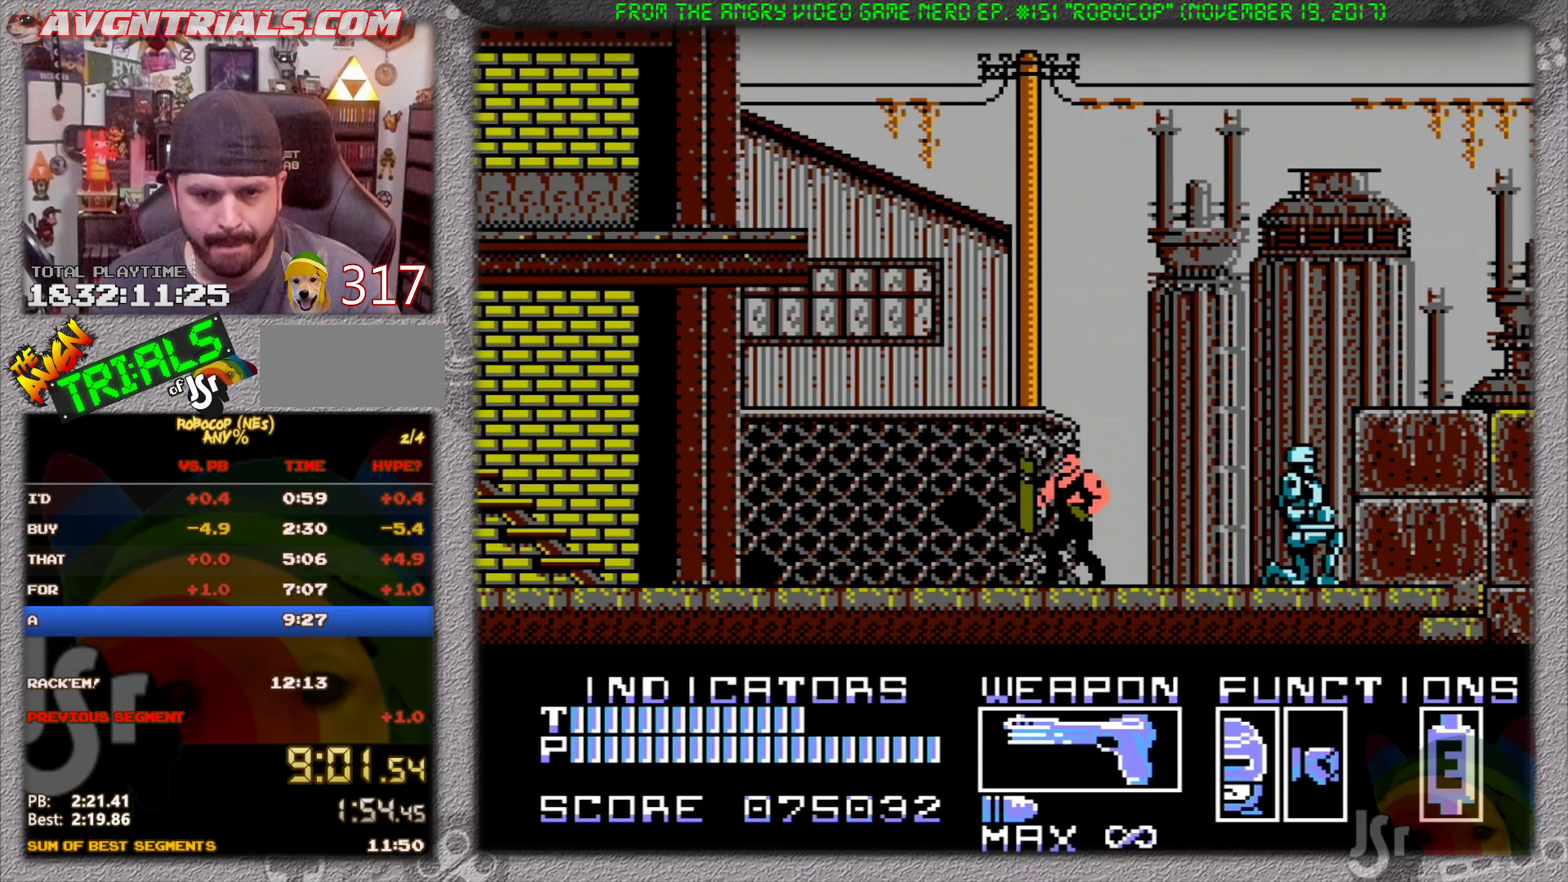
{"buttons": ["DPAD_RIGHT"], "events": [[83, "DPAD_DOWN", "up"], [100, "DPAD_RIGHT", "down"]]}
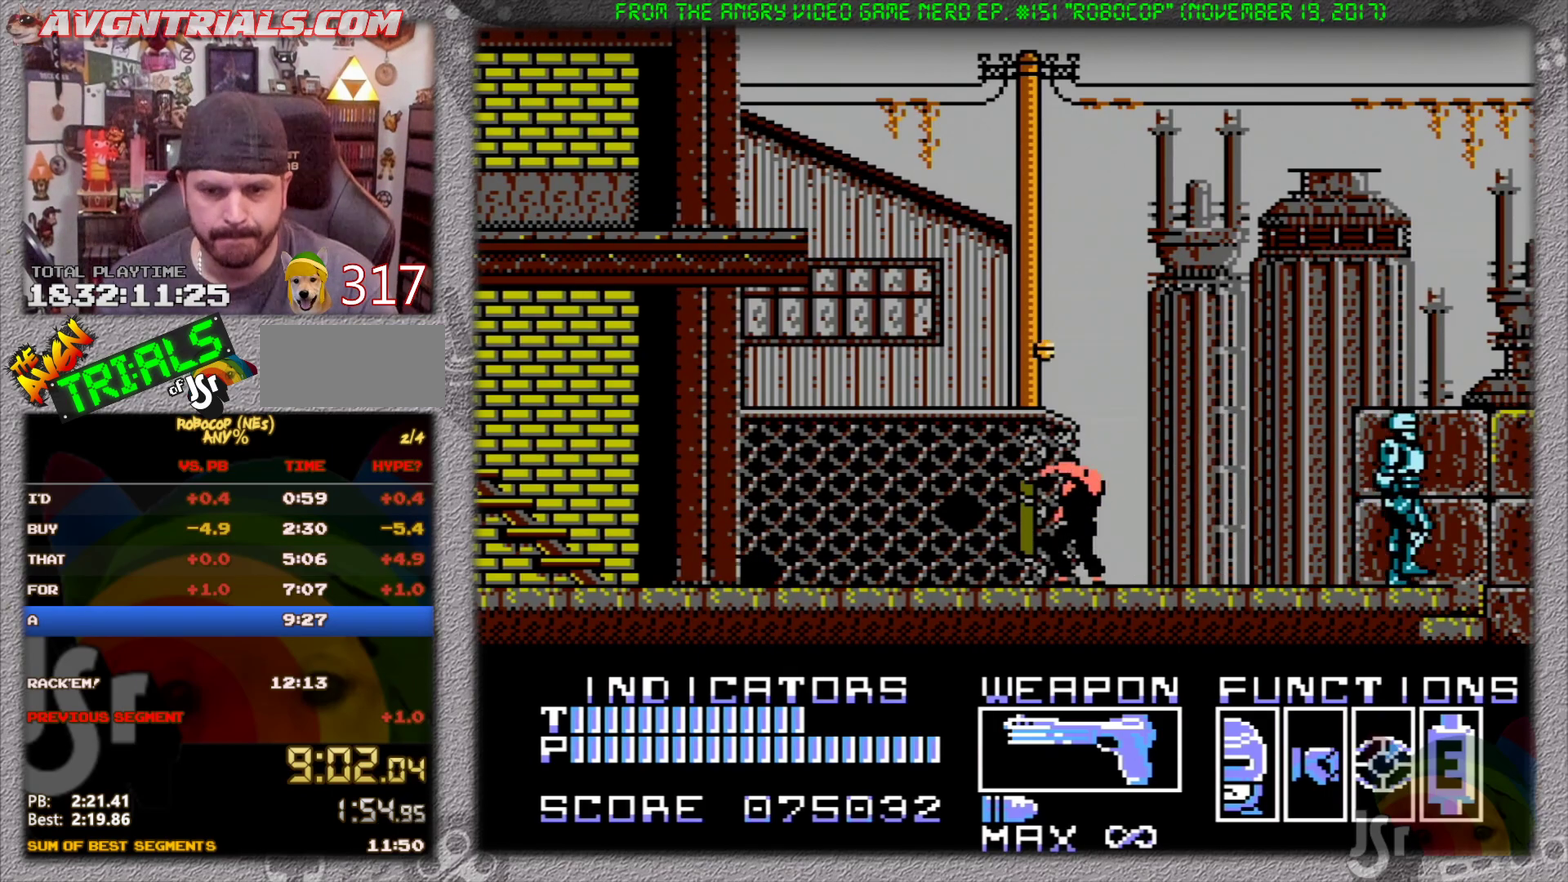
{"buttons": ["DPAD_RIGHT"], "events": []}
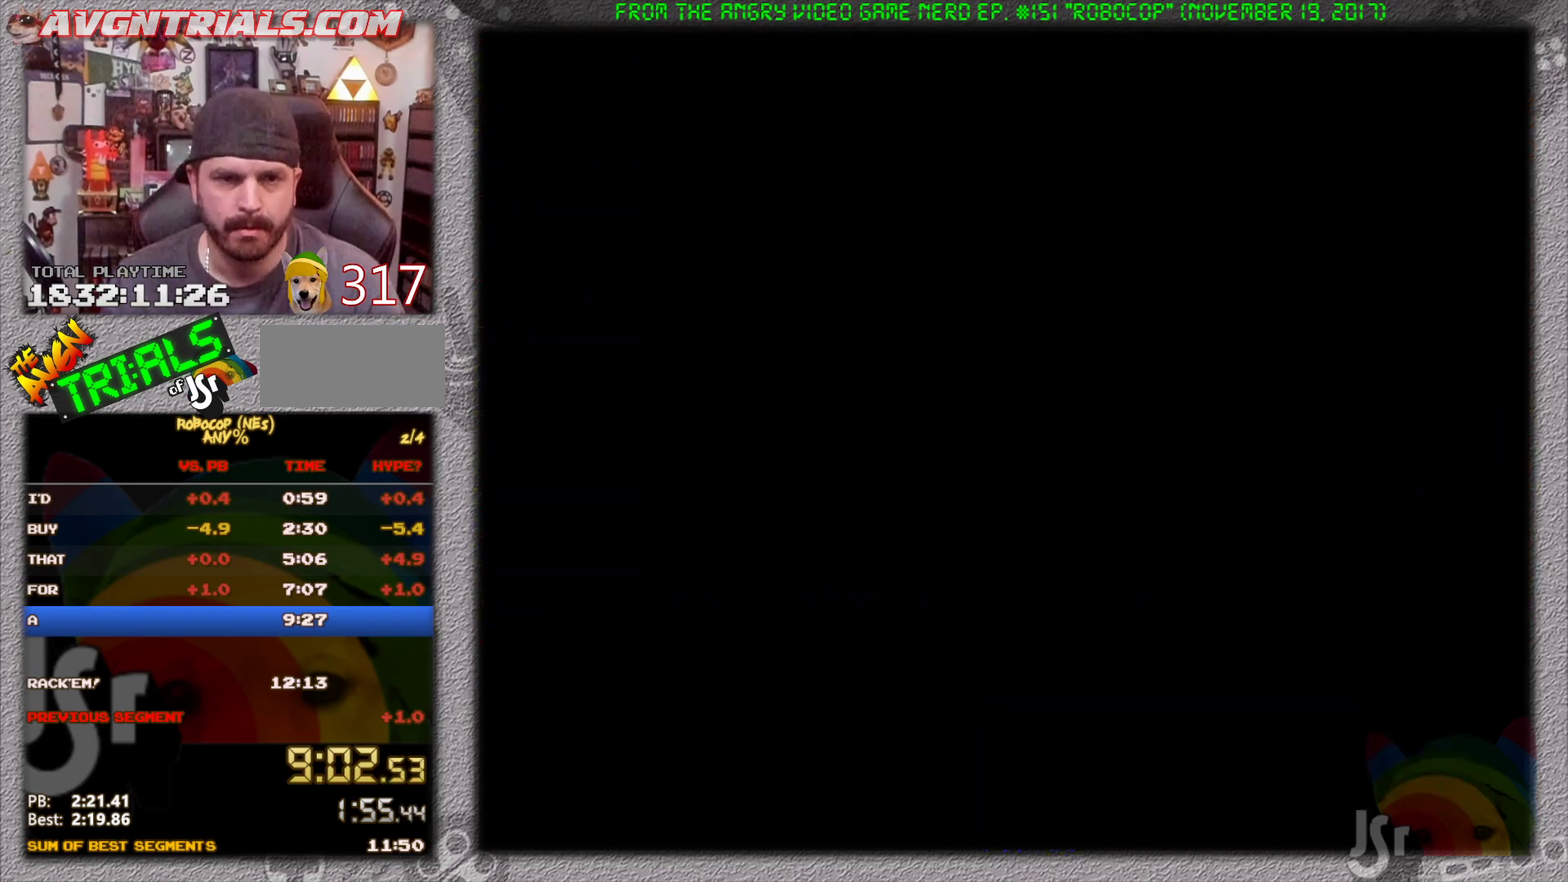
{"buttons": ["DPAD_RIGHT"], "events": []}
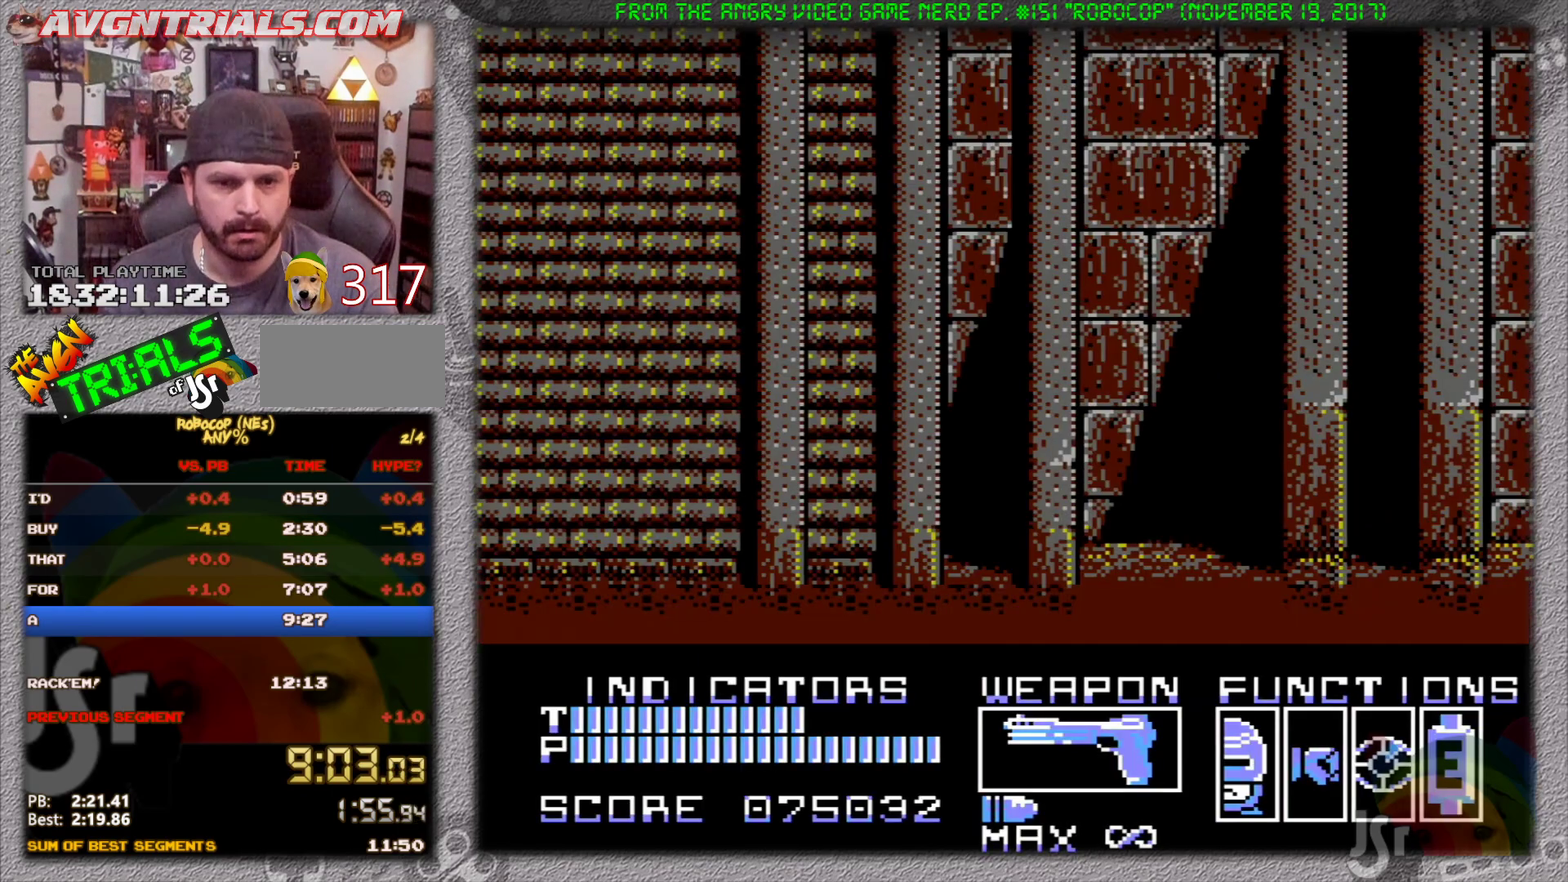
{"buttons": ["DPAD_RIGHT"], "events": []}
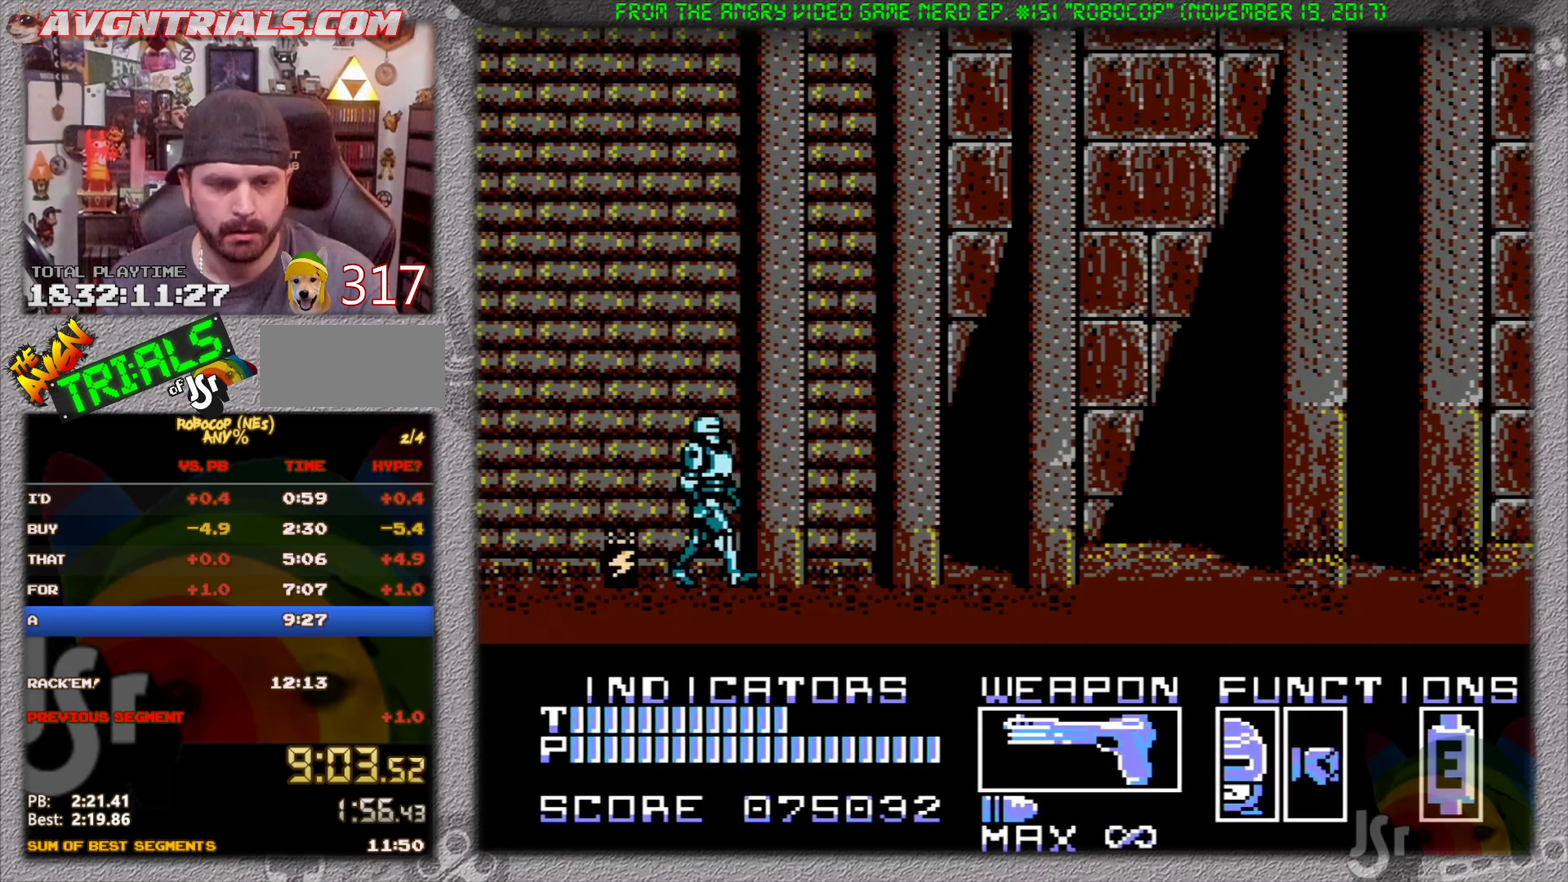
{"buttons": ["DPAD_RIGHT"], "events": []}
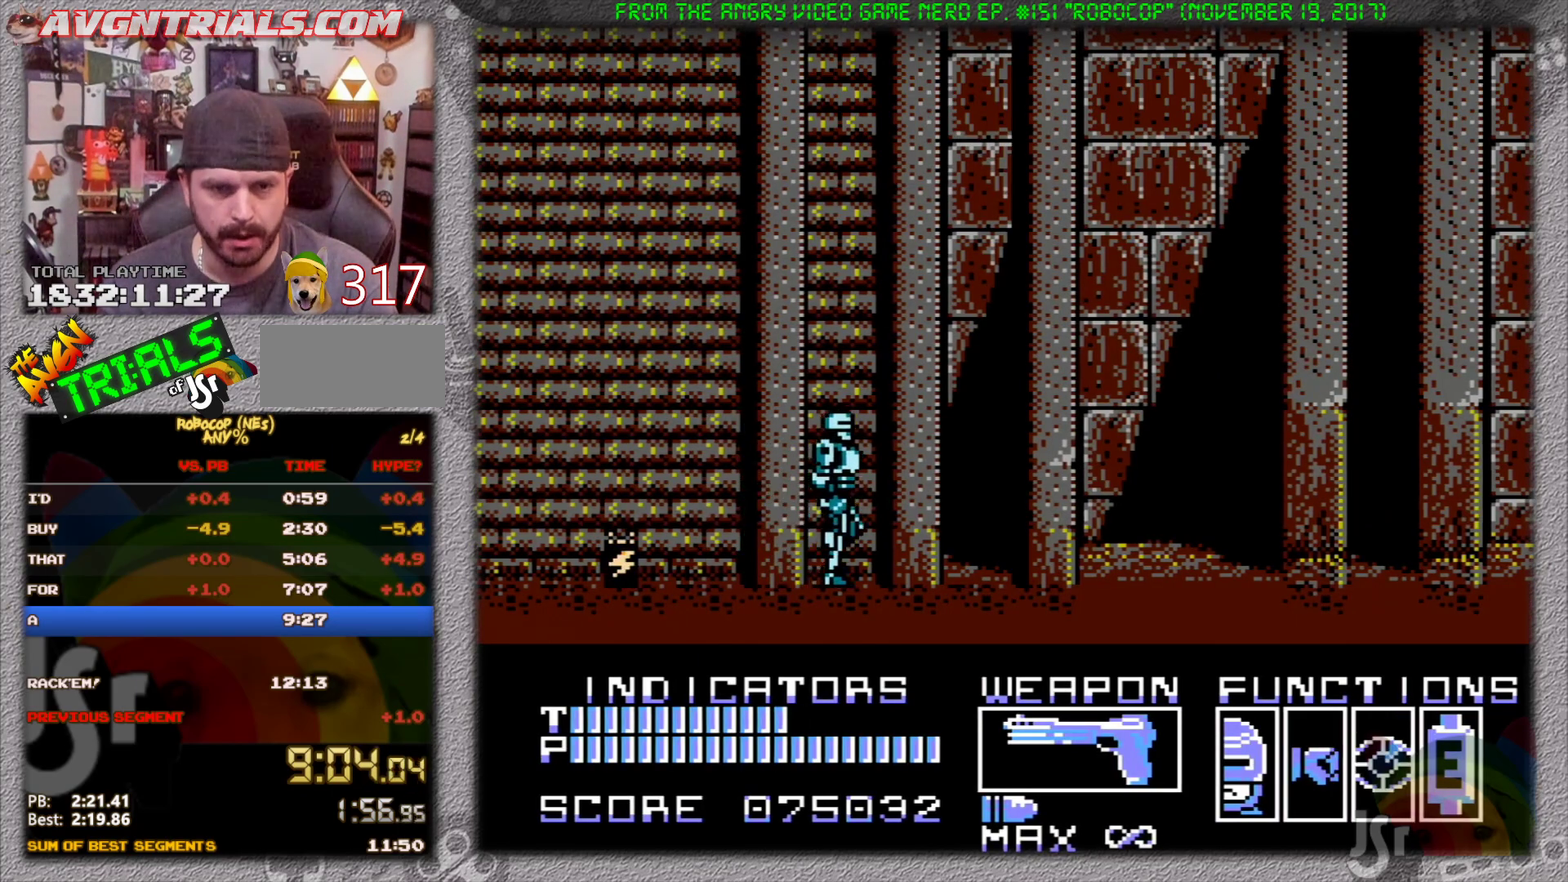
{"buttons": ["DPAD_RIGHT"], "events": []}
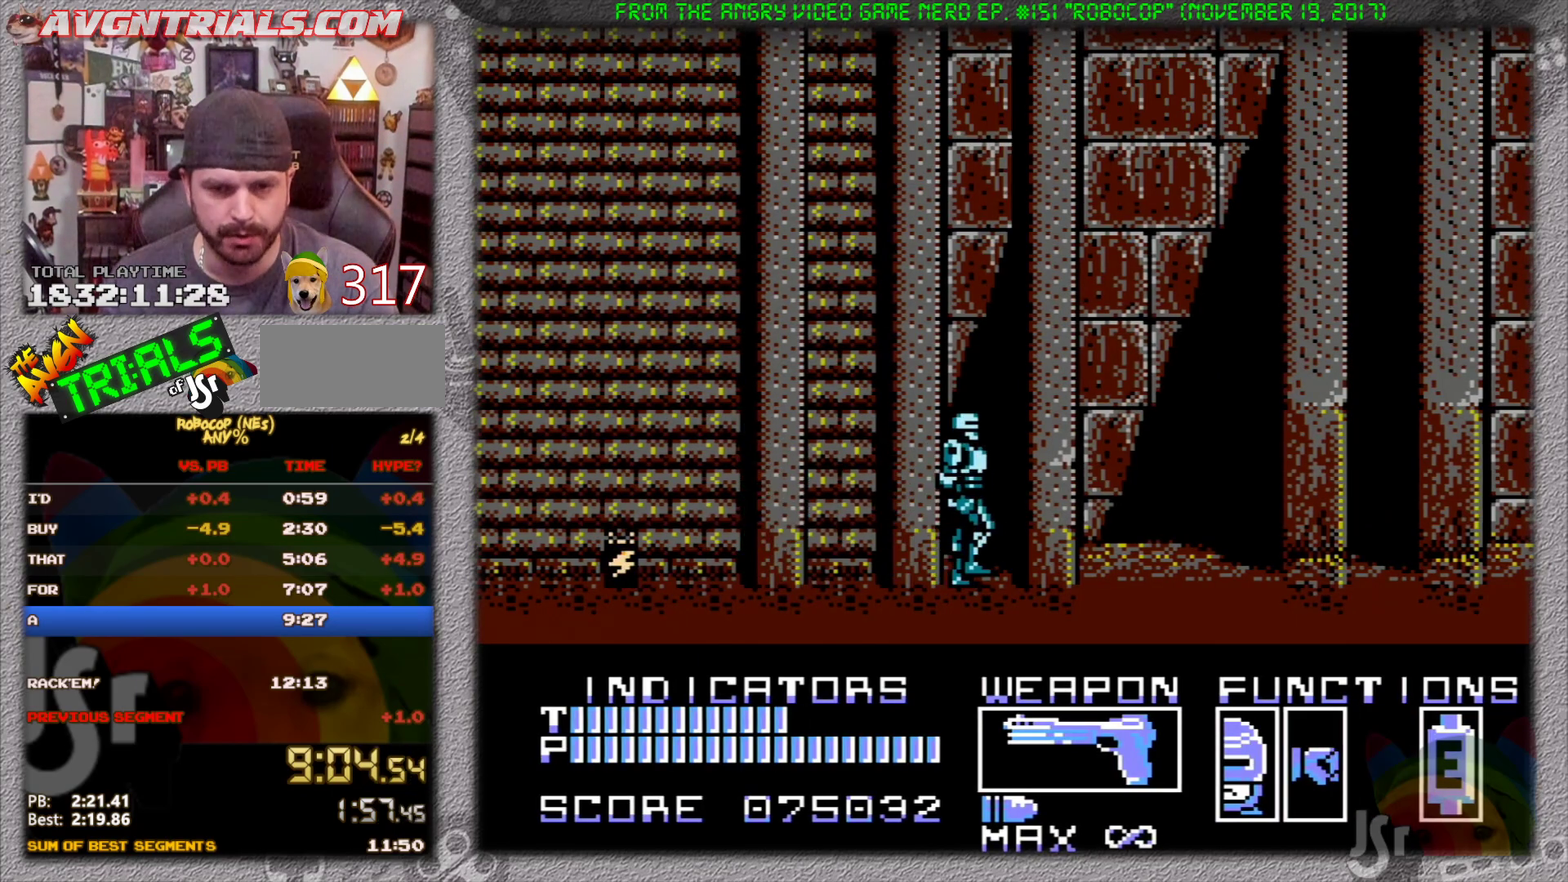
{"buttons": ["DPAD_RIGHT"], "events": []}
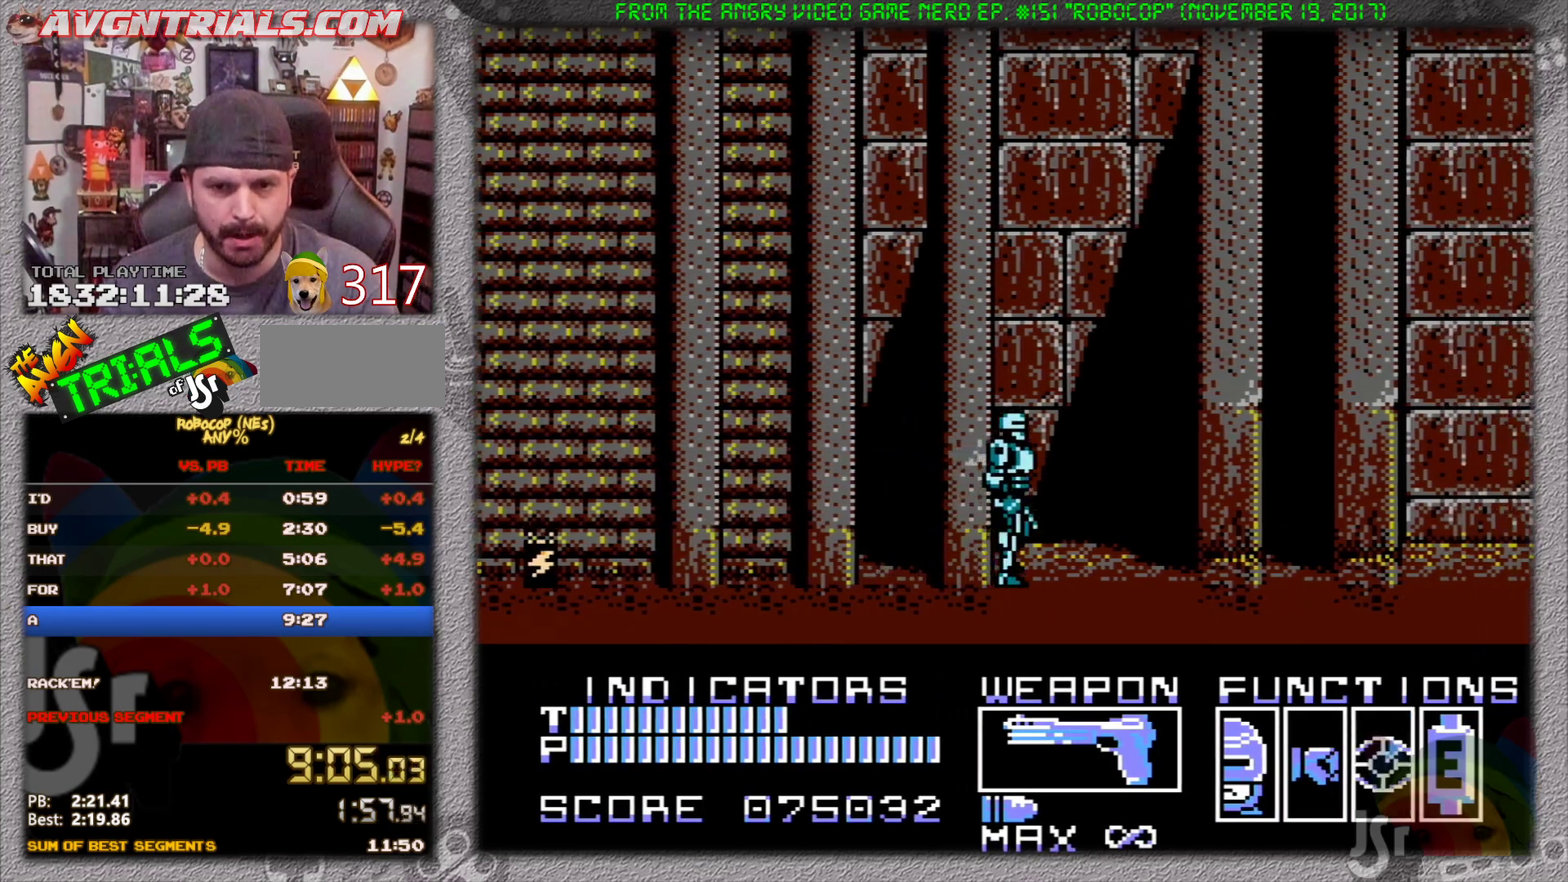
{"buttons": ["DPAD_RIGHT"], "events": []}
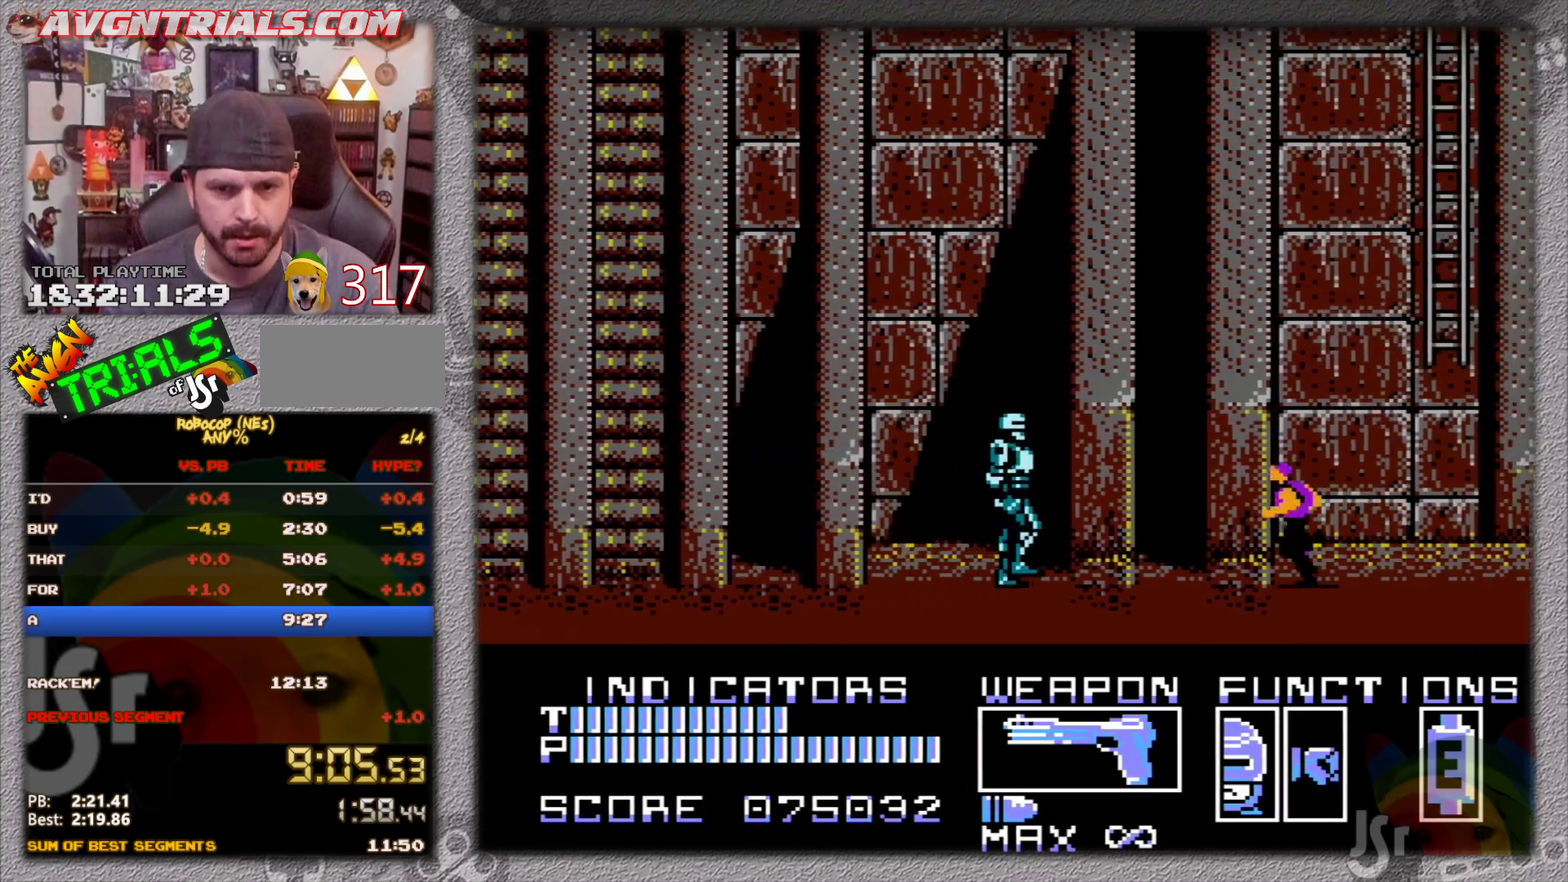
{"buttons": ["DPAD_RIGHT"], "events": [[100, "A", "down"], [167, "A", "up"]]}